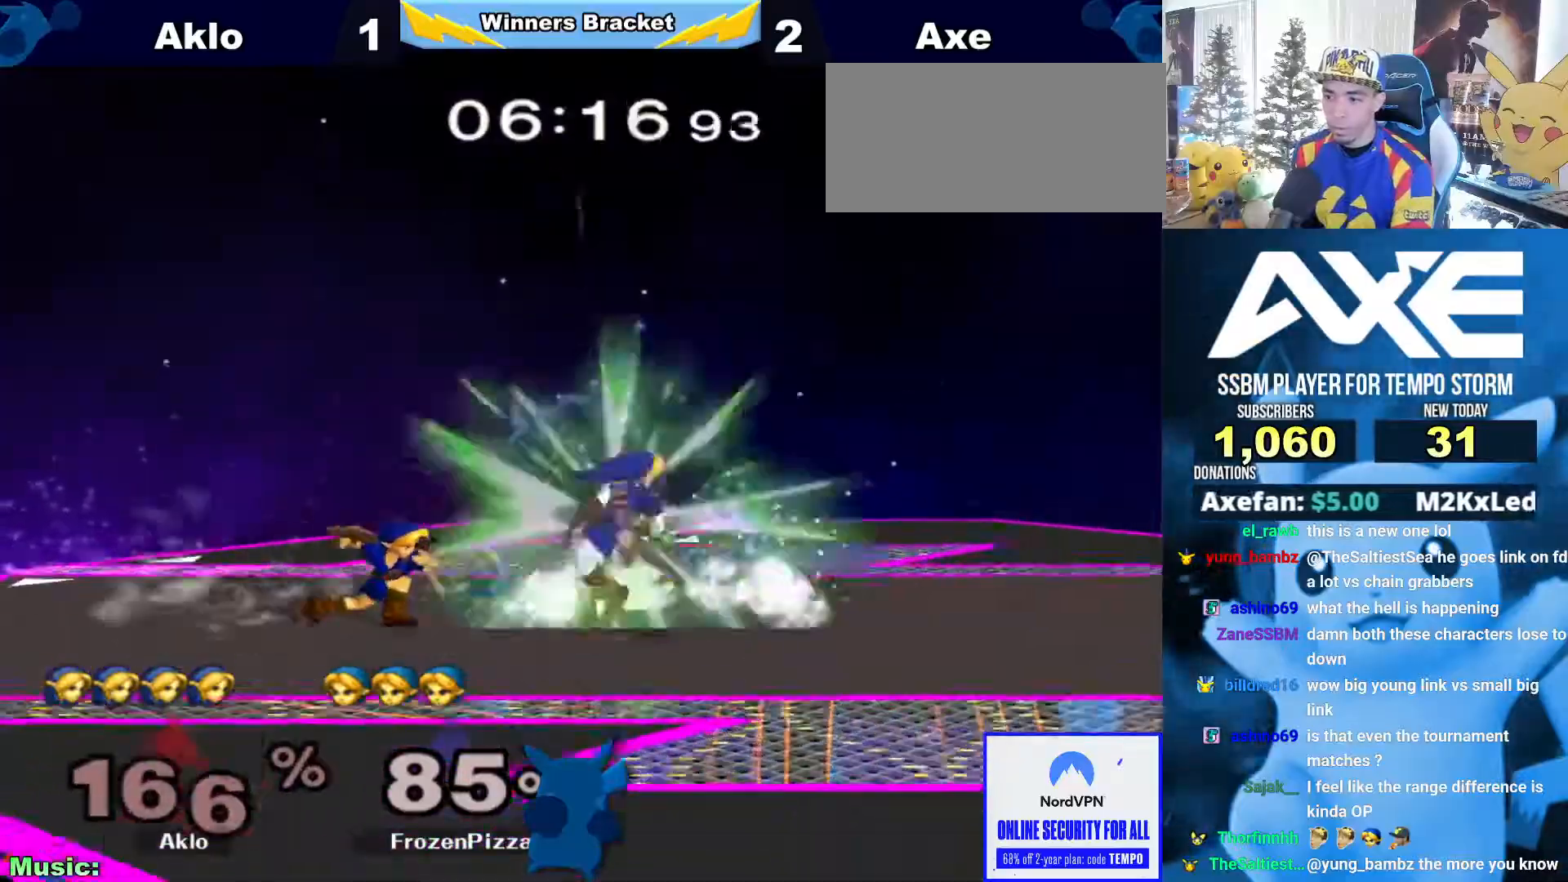
Gameplay with a controller (Nintendo layout); each line is a JSON object with the inputs held at the frame after it (dt_ms = milliseconds from this image to that frame). "events" lists button and stick changes between this image and that frame as [ms after this image, input, new state], when the widget could be followed in between. Not read: L3 R3.
{"dt_ms": 489, "buttons": [], "left_stick": "right", "right_stick": "center", "events": [[118, "left_stick", "center"], [219, "left_stick", "right"]]}
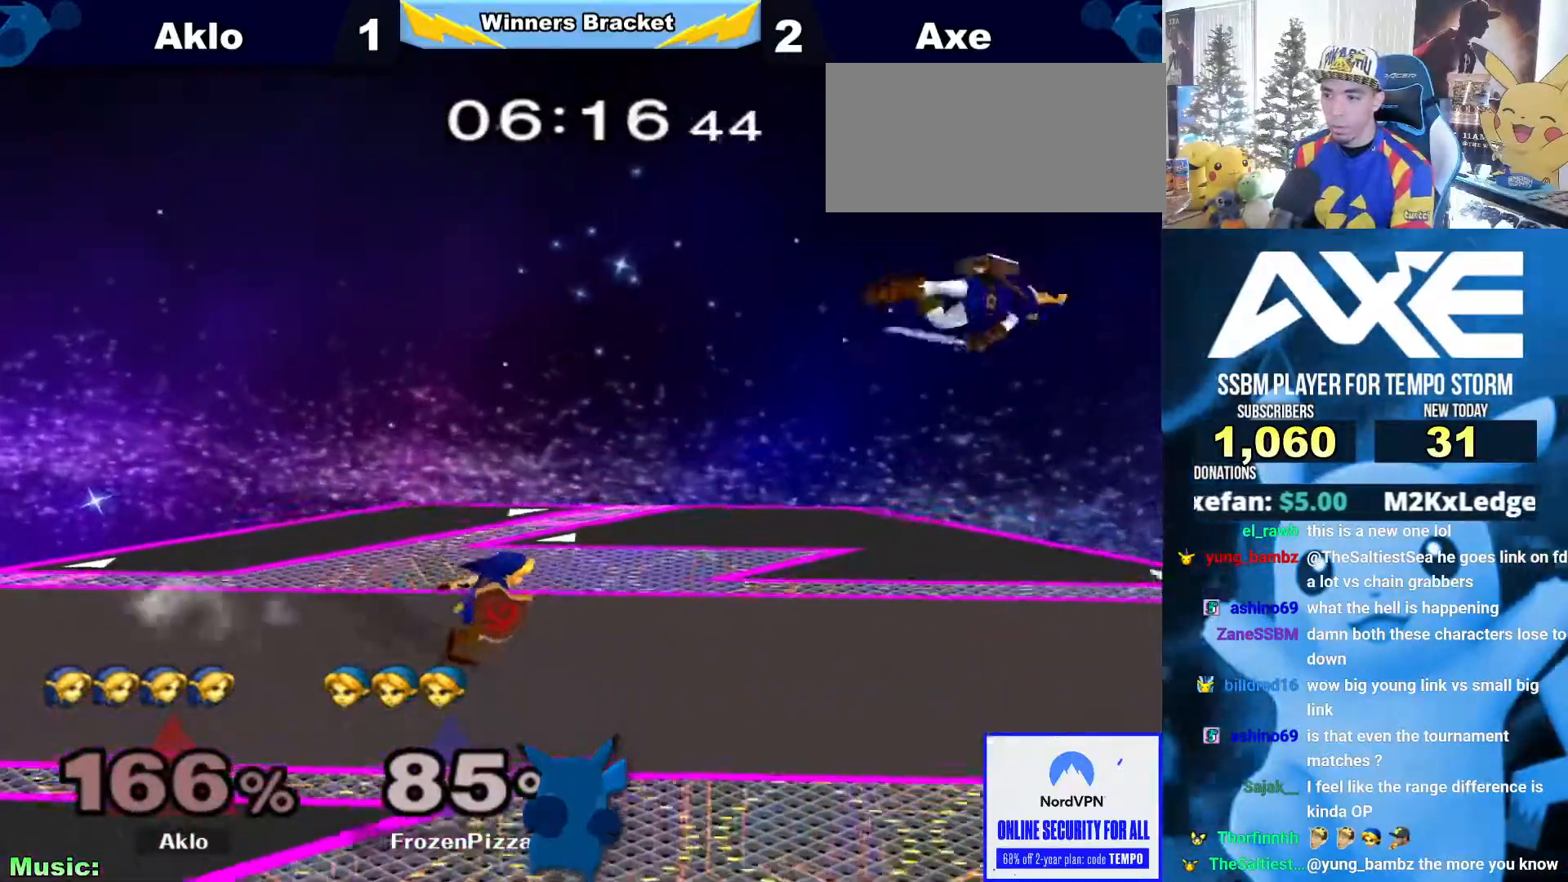
{"dt_ms": 506, "buttons": [], "left_stick": "right", "right_stick": "center", "events": [[202, "X", "down"], [219, "X", "up"], [236, "left_stick", "center"], [304, "left_stick", "right"], [337, "B", "down"], [472, "B", "up"]]}
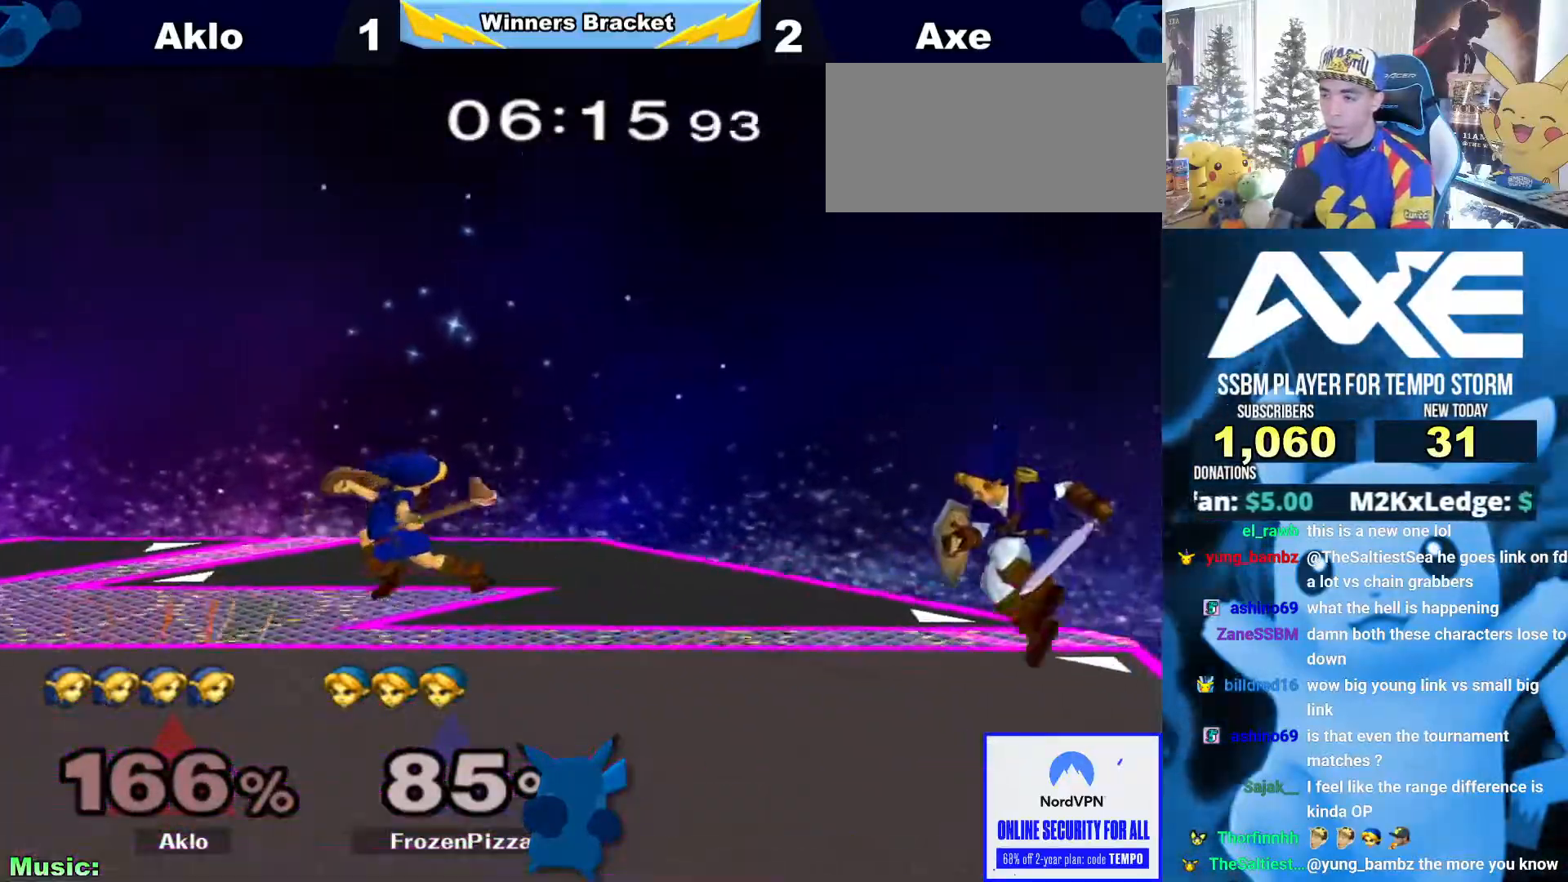
{"dt_ms": 489, "buttons": [], "left_stick": "center", "right_stick": "center"}
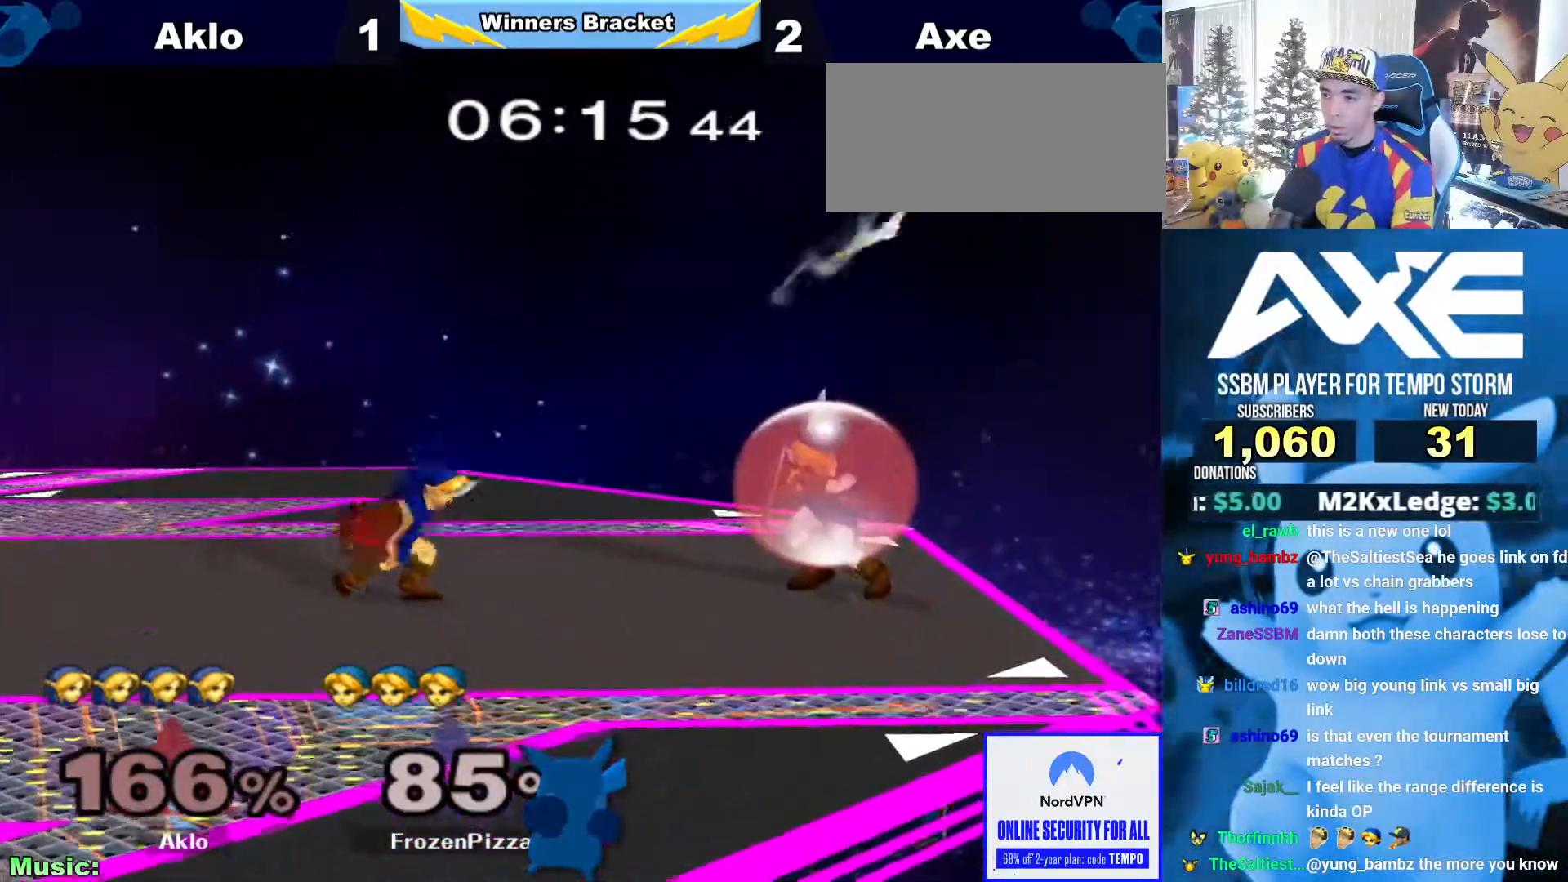
{"dt_ms": 506, "buttons": [], "left_stick": "center", "right_stick": "center", "events": [[101, "left_stick", "left"], [236, "left_stick", "right"], [337, "left_stick", "left"], [472, "left_stick", "center"]]}
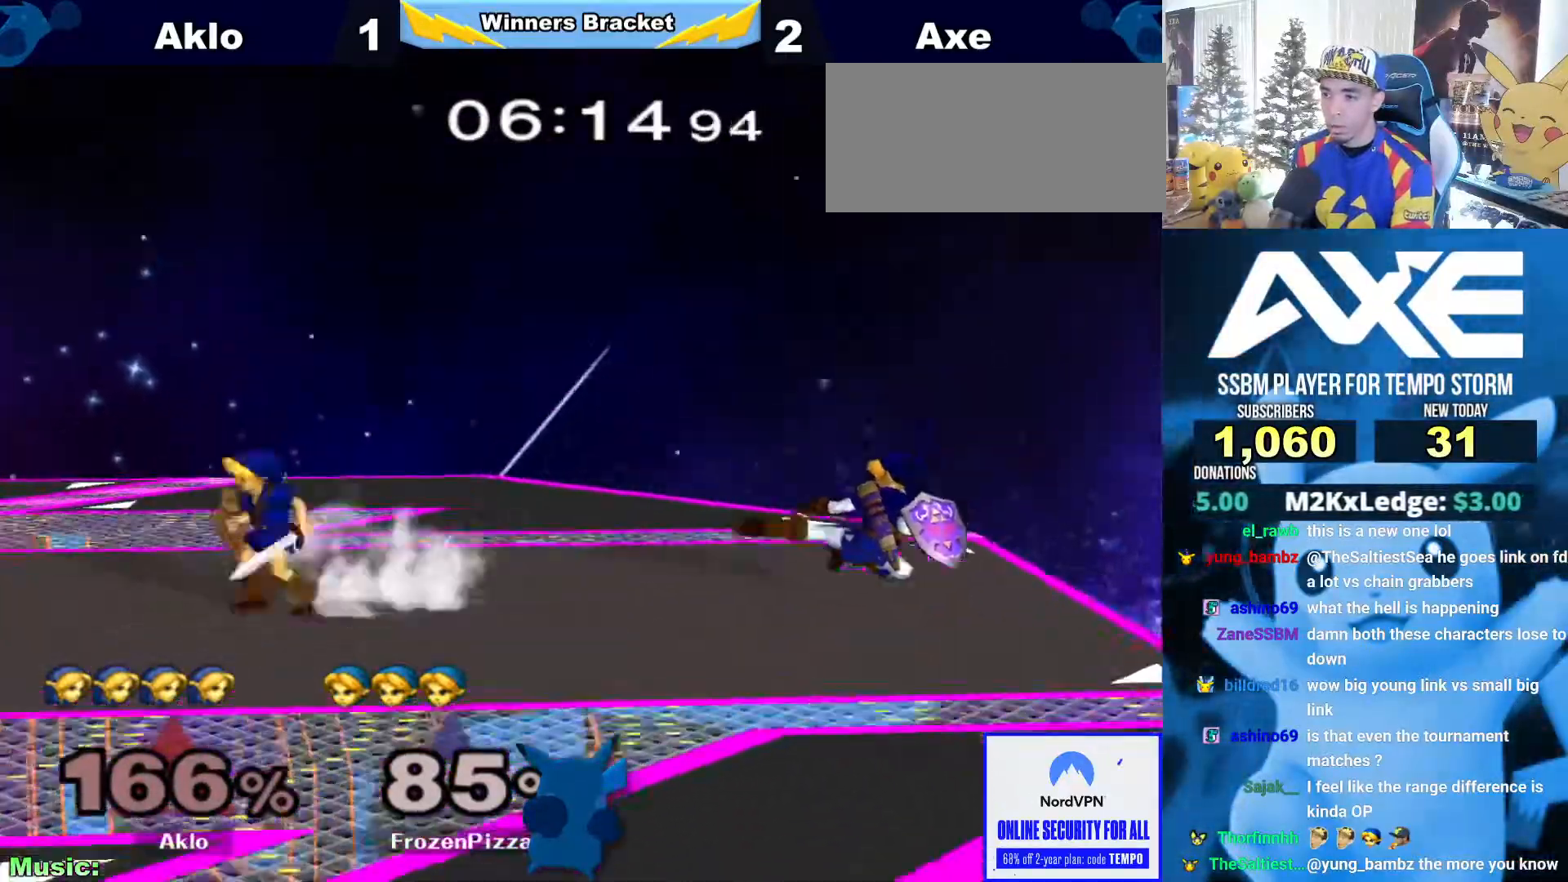
{"dt_ms": 506, "buttons": [], "left_stick": "right", "right_stick": "center", "events": [[17, "left_stick", "right"], [118, "X", "down"], [135, "X", "up"], [203, "left_stick", "center"], [321, "X", "down"], [337, "left_stick", "right"], [439, "X", "up"]]}
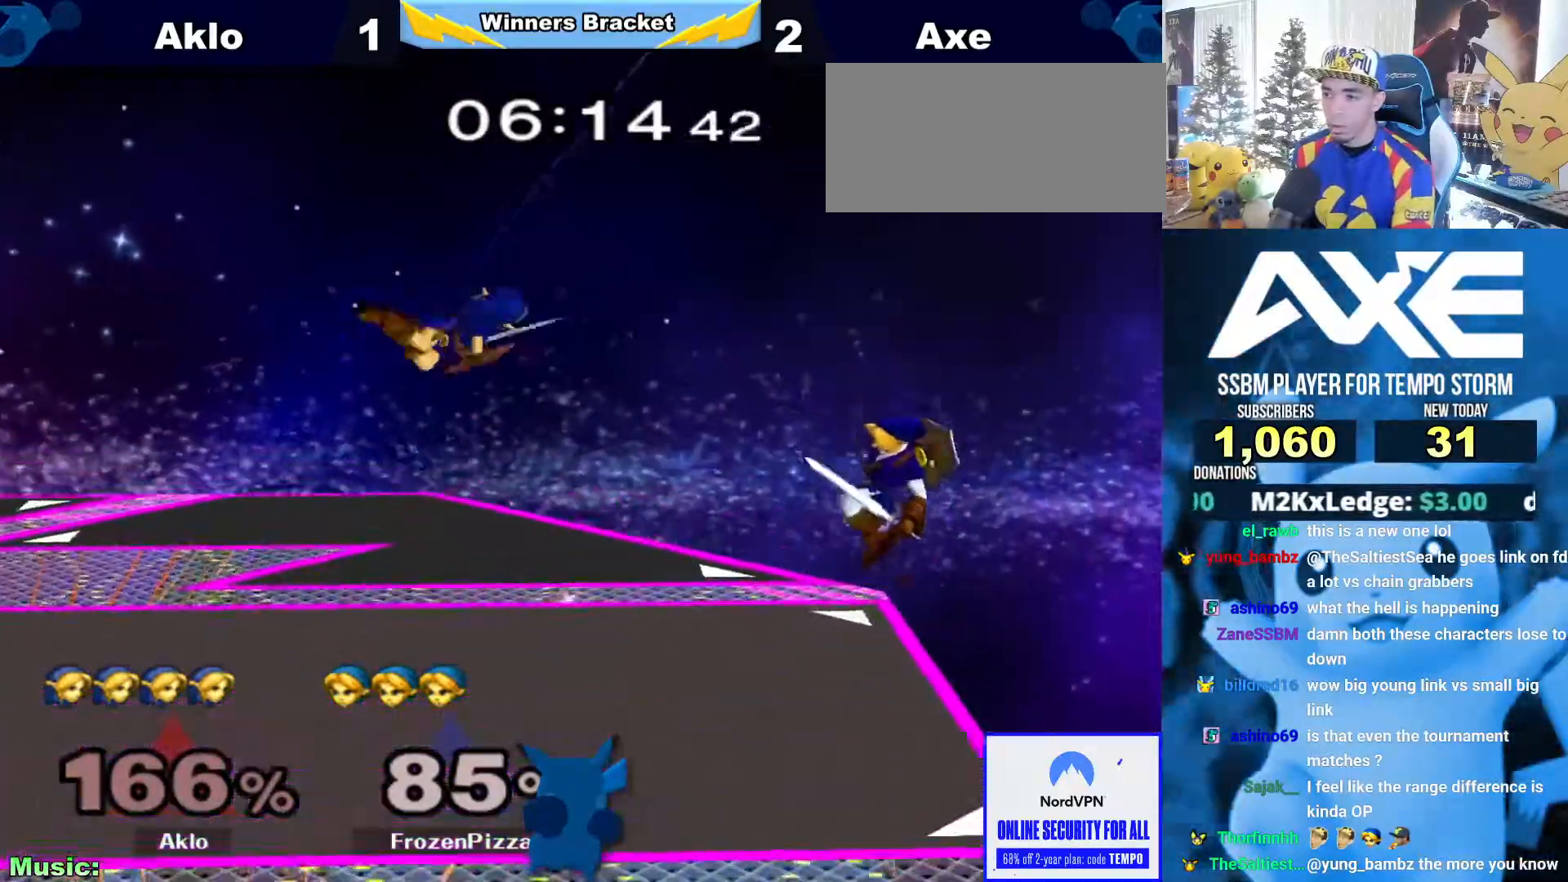
{"dt_ms": 489, "buttons": ["R1"], "left_stick": "down", "right_stick": "center"}
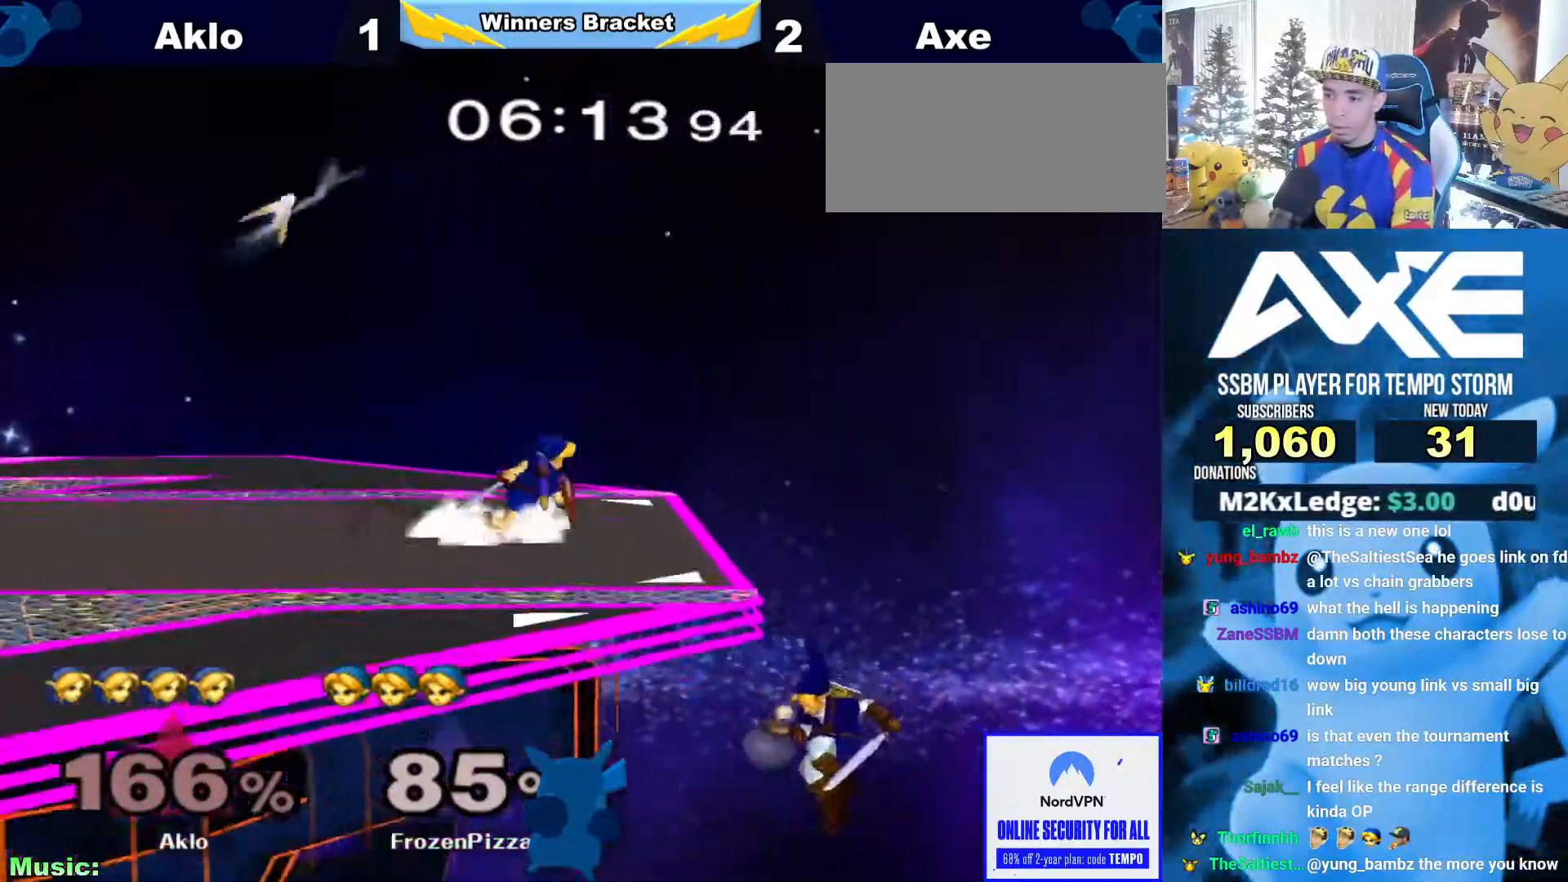
{"dt_ms": 506, "buttons": [], "left_stick": "center", "right_stick": "center", "events": [[17, "R1", "up"], [34, "left_stick", "center"], [118, "L1", "down"], [338, "X", "down"], [473, "L1", "up"], [489, "X", "up"]]}
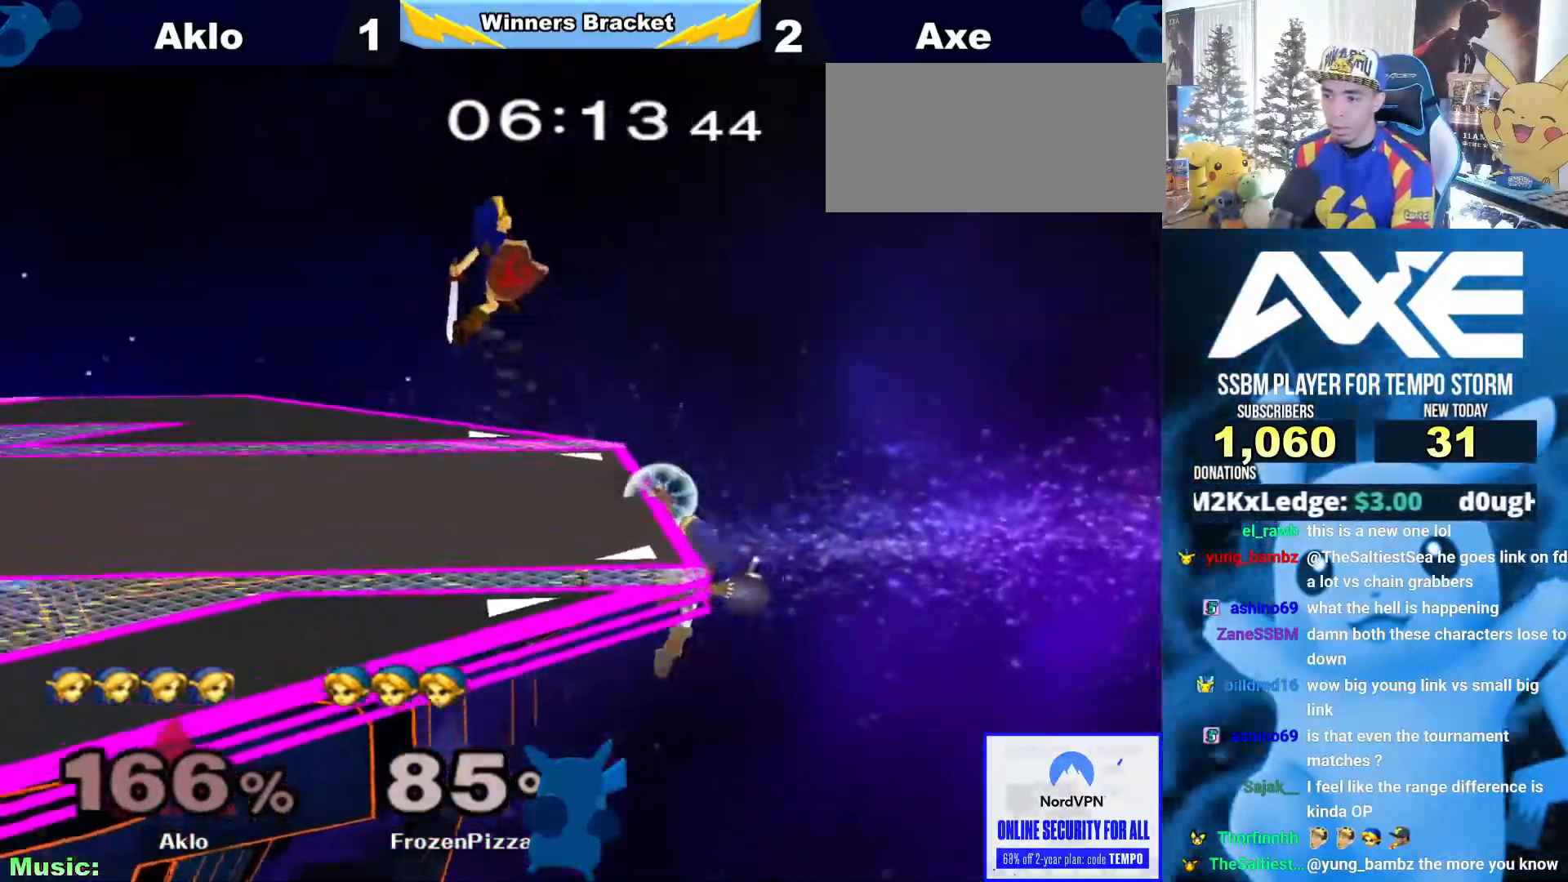
{"dt_ms": 506, "buttons": [], "left_stick": "left", "right_stick": "center", "events": [[85, "X", "down"], [270, "X", "up"], [321, "A", "down"], [388, "left_stick", "down"], [456, "A", "up"], [489, "left_stick", "left"]]}
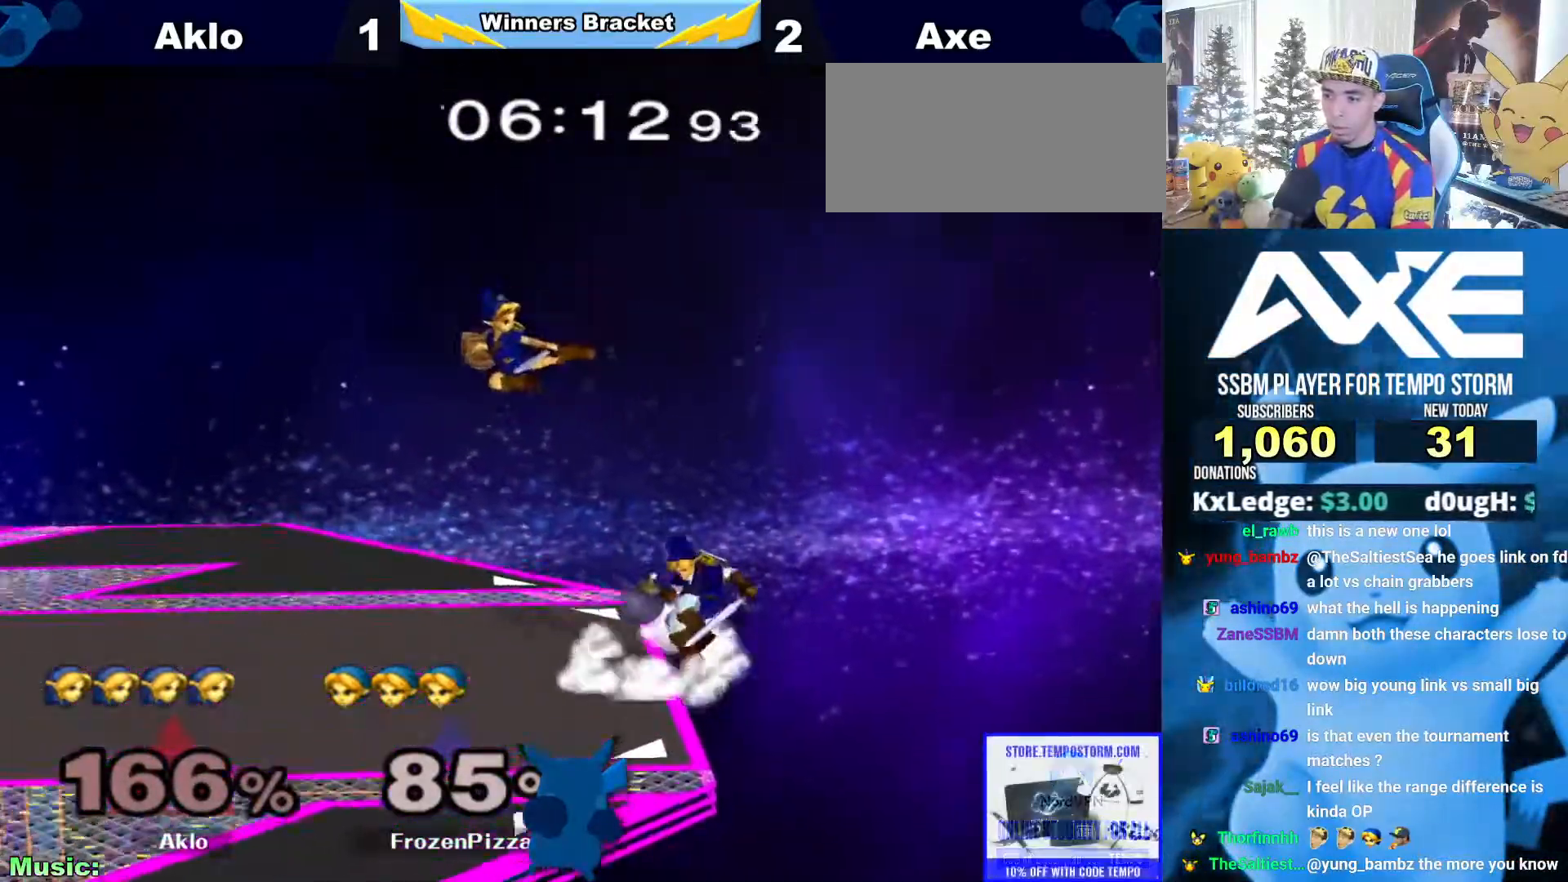
{"dt_ms": 489, "buttons": ["L1"], "left_stick": "center", "right_stick": "center"}
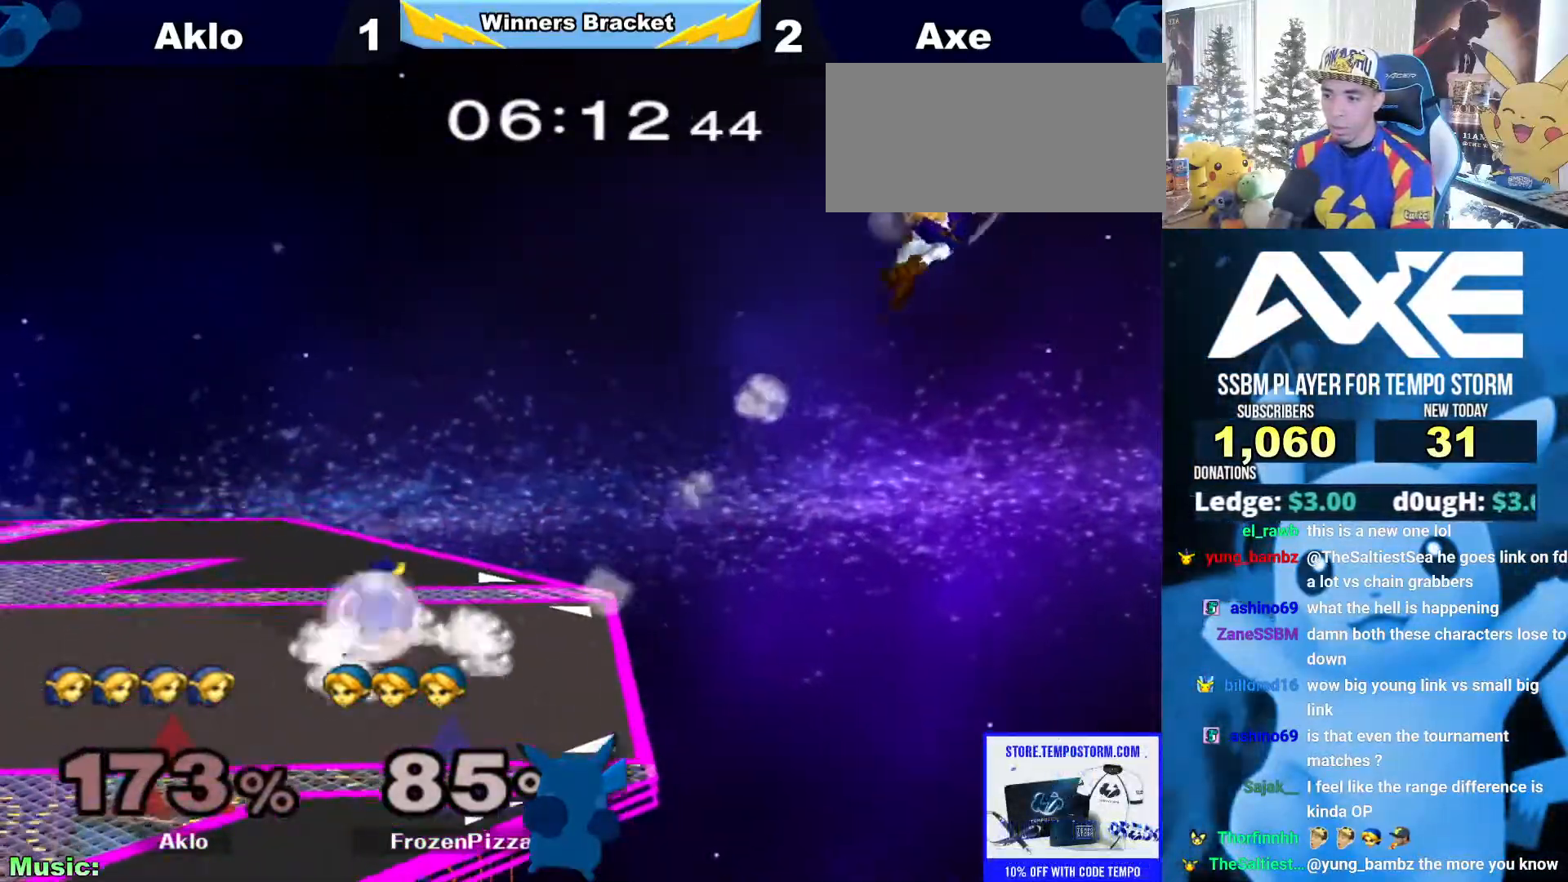
{"dt_ms": 507, "buttons": ["B"], "left_stick": "right", "right_stick": "center", "events": [[186, "X", "down"], [220, "X", "up"], [220, "left_stick", "down"], [254, "L1", "up"], [304, "B", "down"], [388, "left_stick", "right"]]}
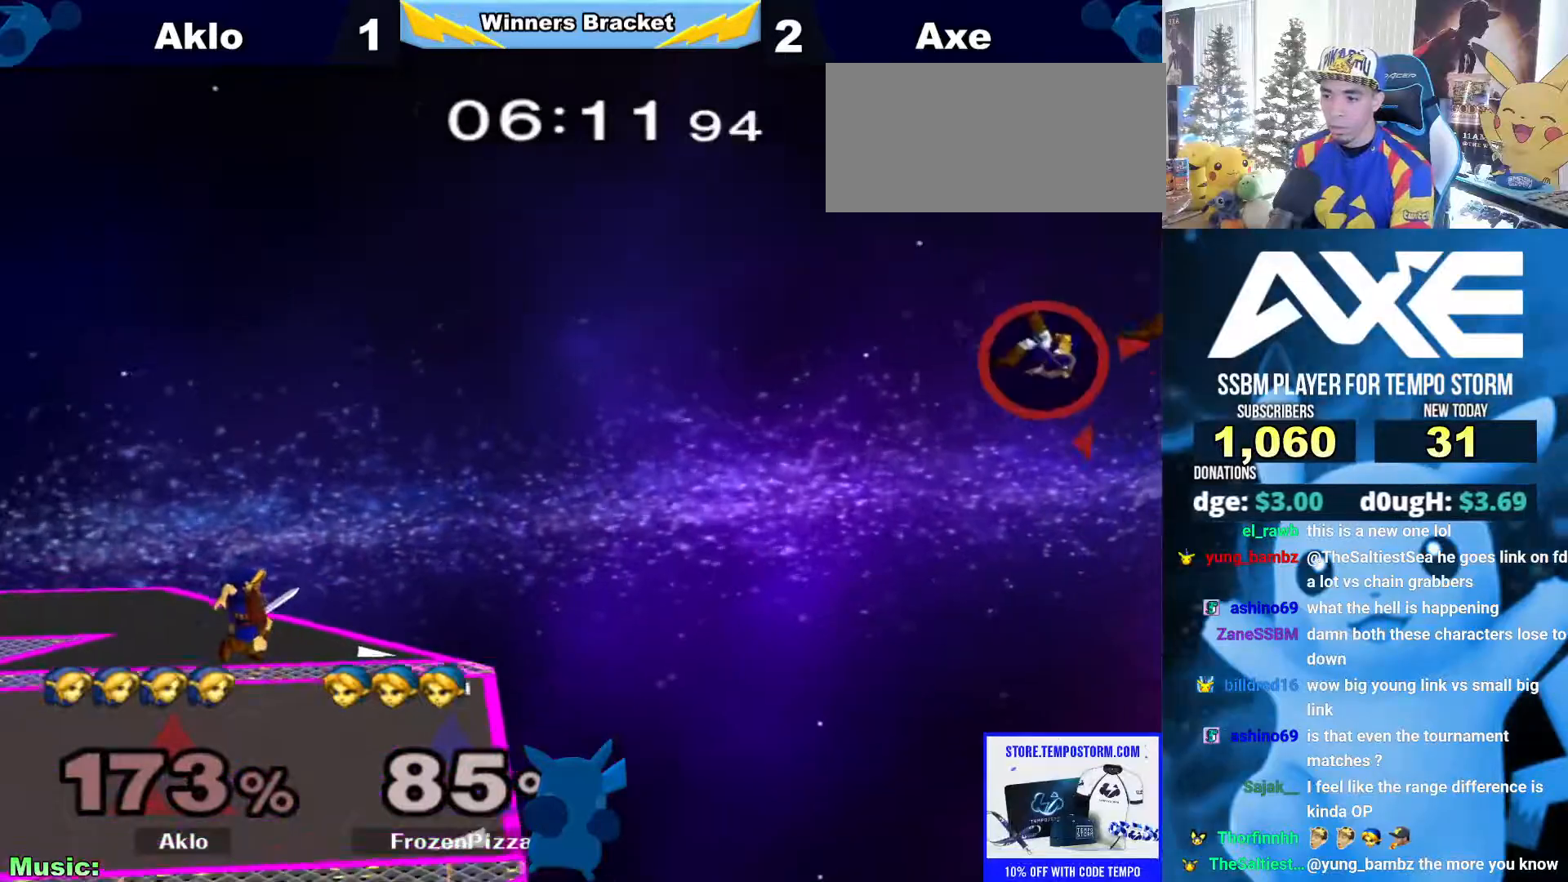
{"dt_ms": 506, "buttons": [], "left_stick": "right", "right_stick": "center", "events": [[303, "left_stick", "center"], [320, "B", "up"], [506, "left_stick", "right"]]}
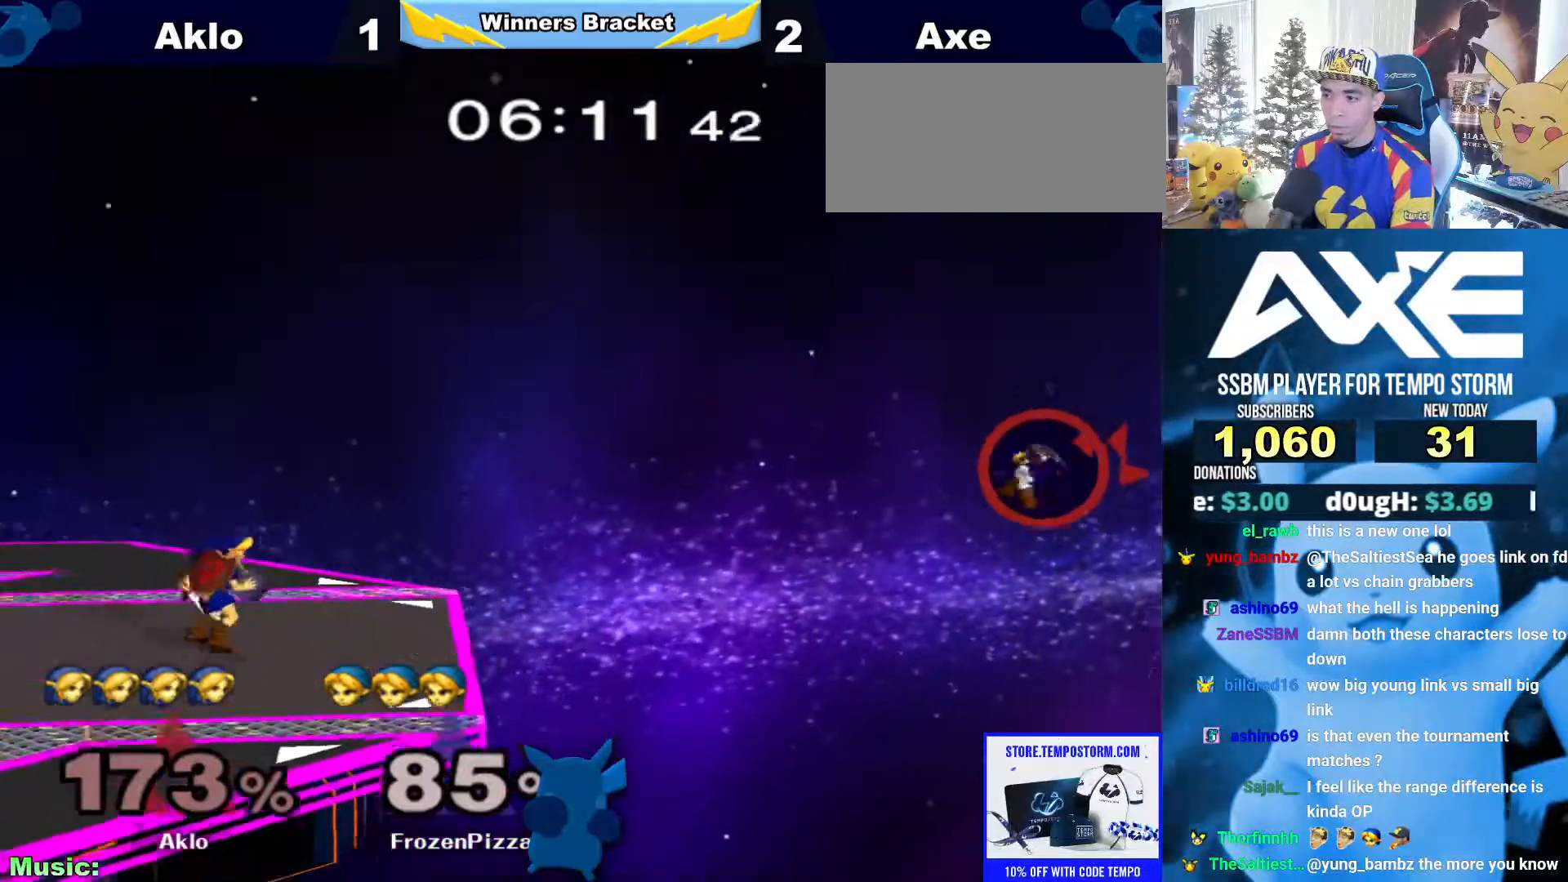
{"dt_ms": 489, "buttons": [], "left_stick": "left", "right_stick": "center", "events": [[118, "X", "down"], [236, "X", "up"], [320, "right_stick", "left"], [404, "left_stick", "left"], [489, "right_stick", "center"]]}
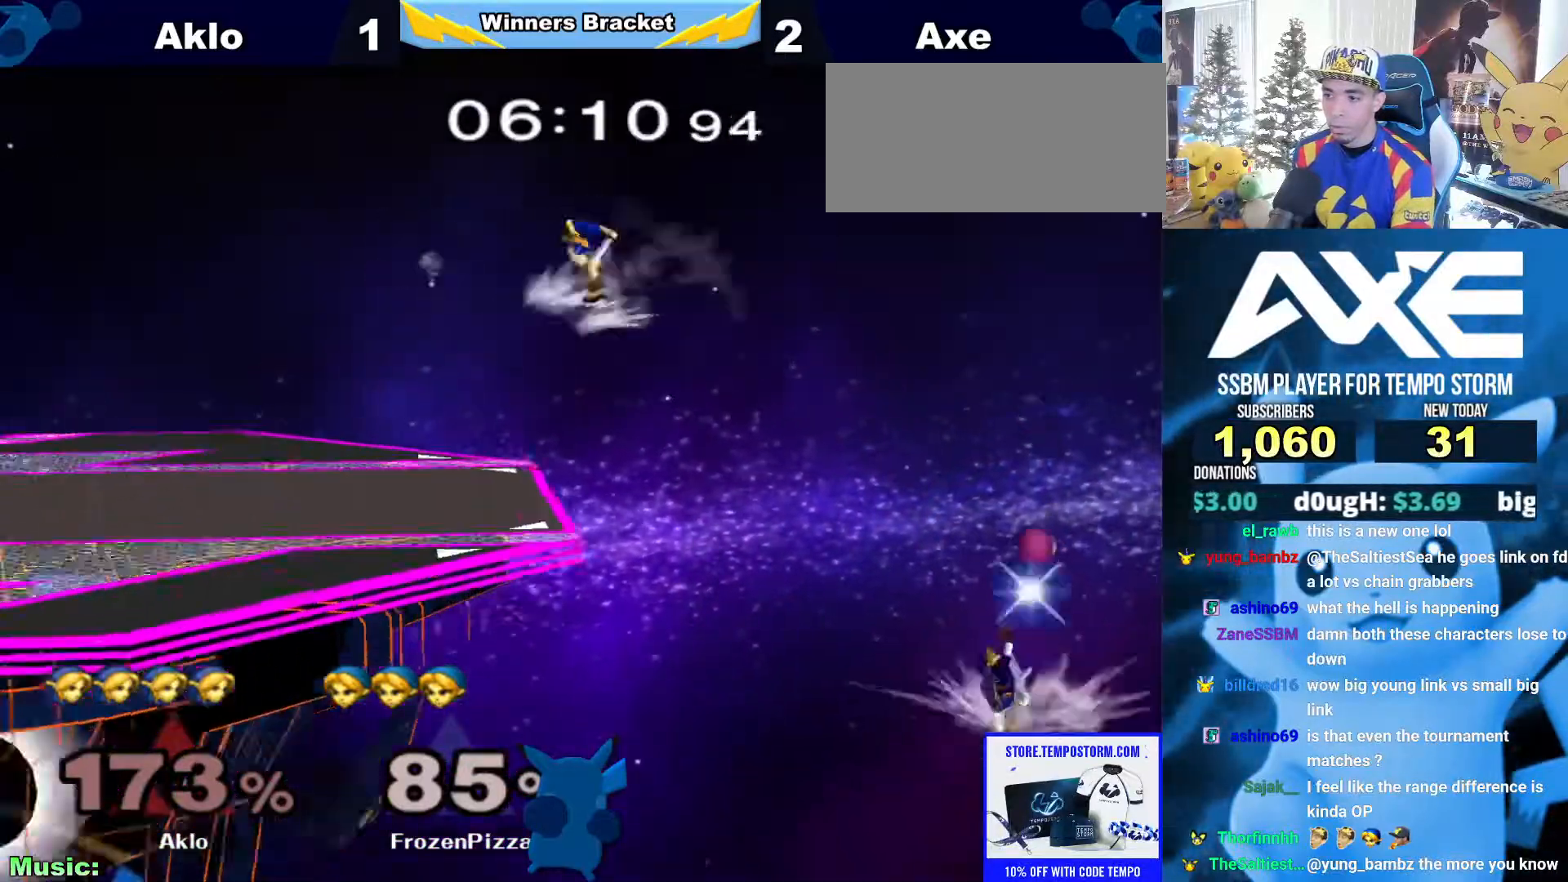
{"dt_ms": 506, "buttons": [], "left_stick": "left", "right_stick": "center"}
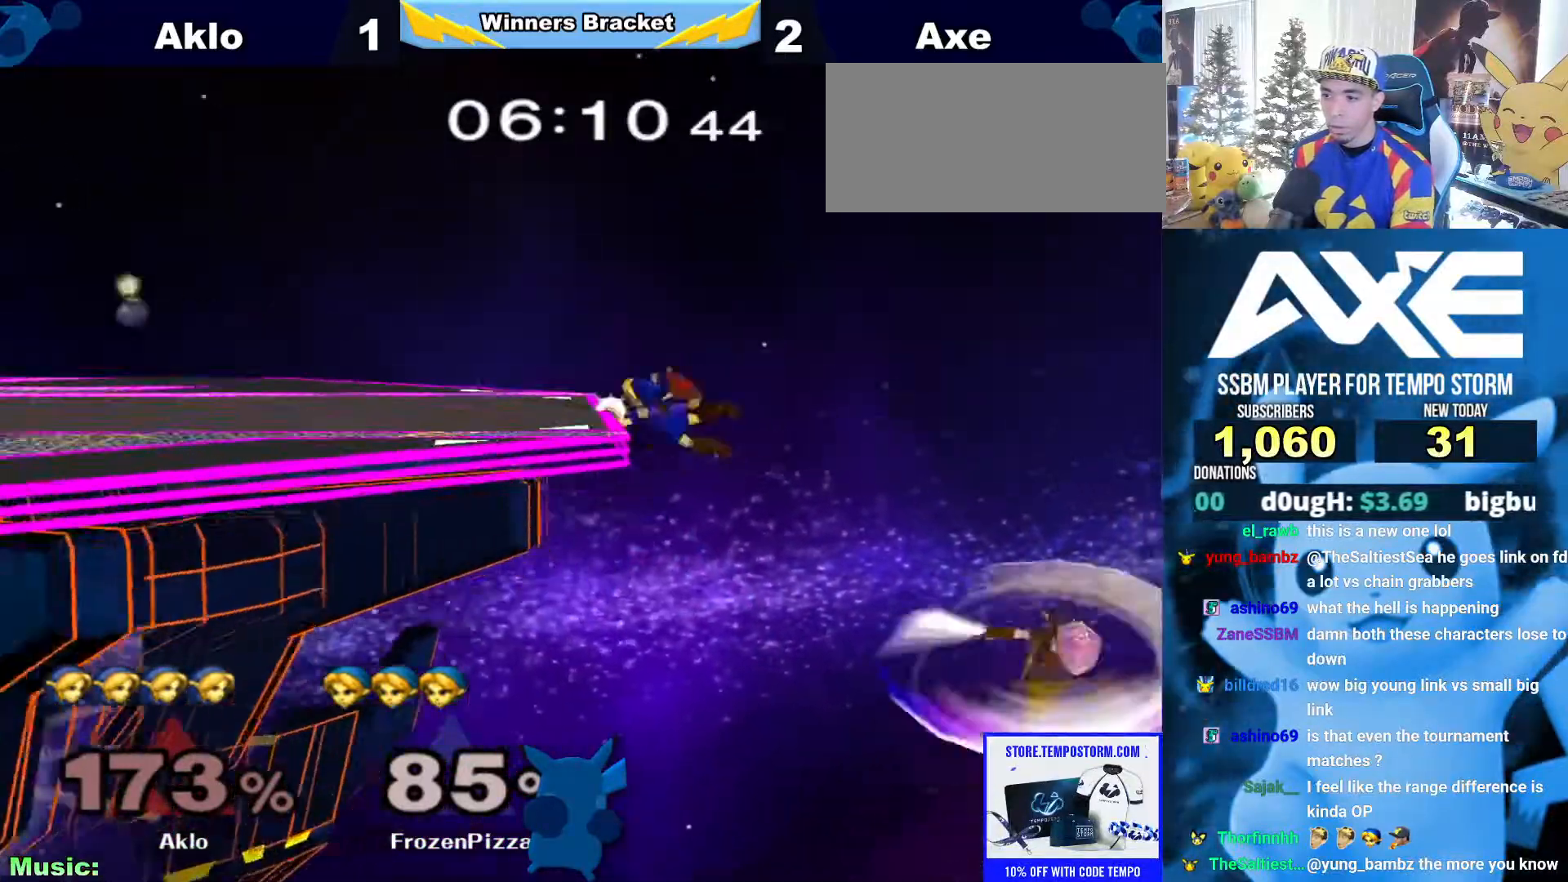
{"dt_ms": 506, "buttons": [], "left_stick": "center", "right_stick": "center", "events": [[17, "left_stick", "center"]]}
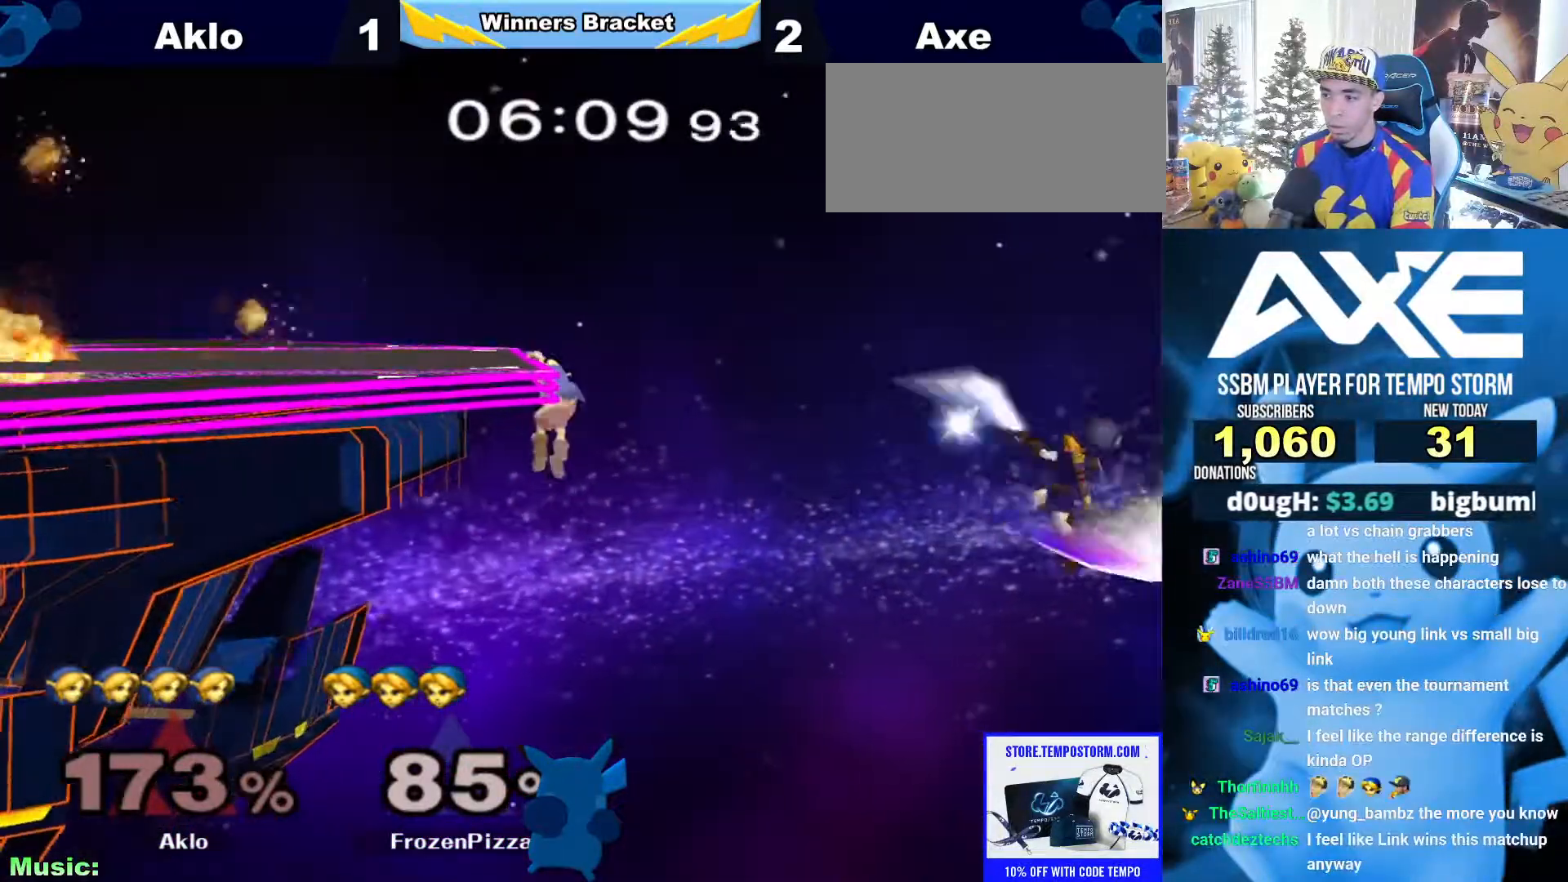
{"dt_ms": 489, "buttons": [], "left_stick": "center", "right_stick": "center", "events": []}
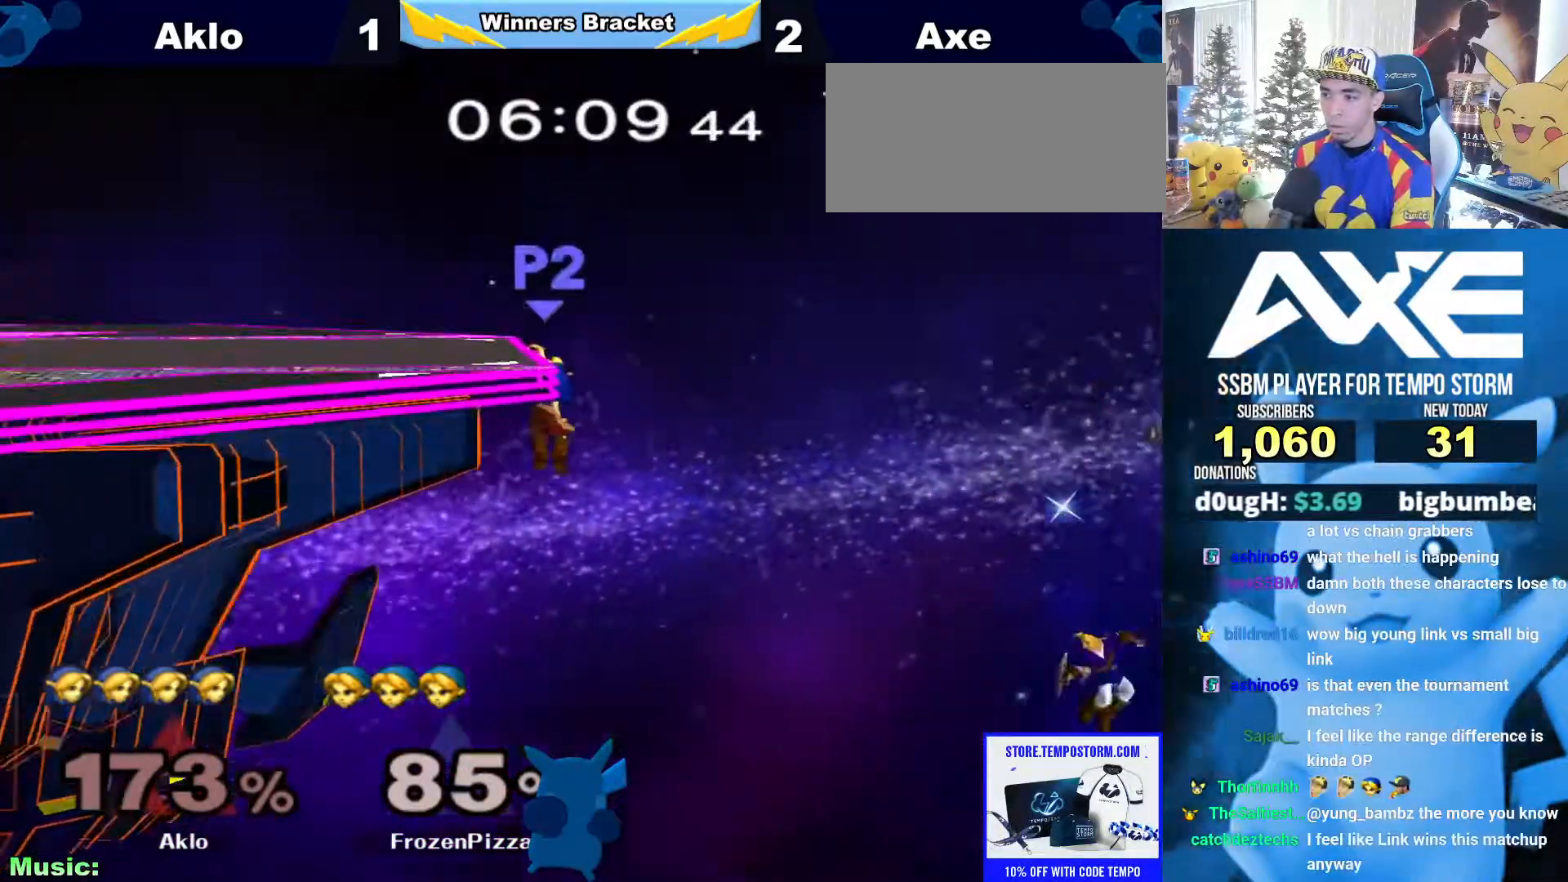
{"dt_ms": 995, "buttons": ["A", "Z"], "left_stick": "center", "right_stick": "center"}
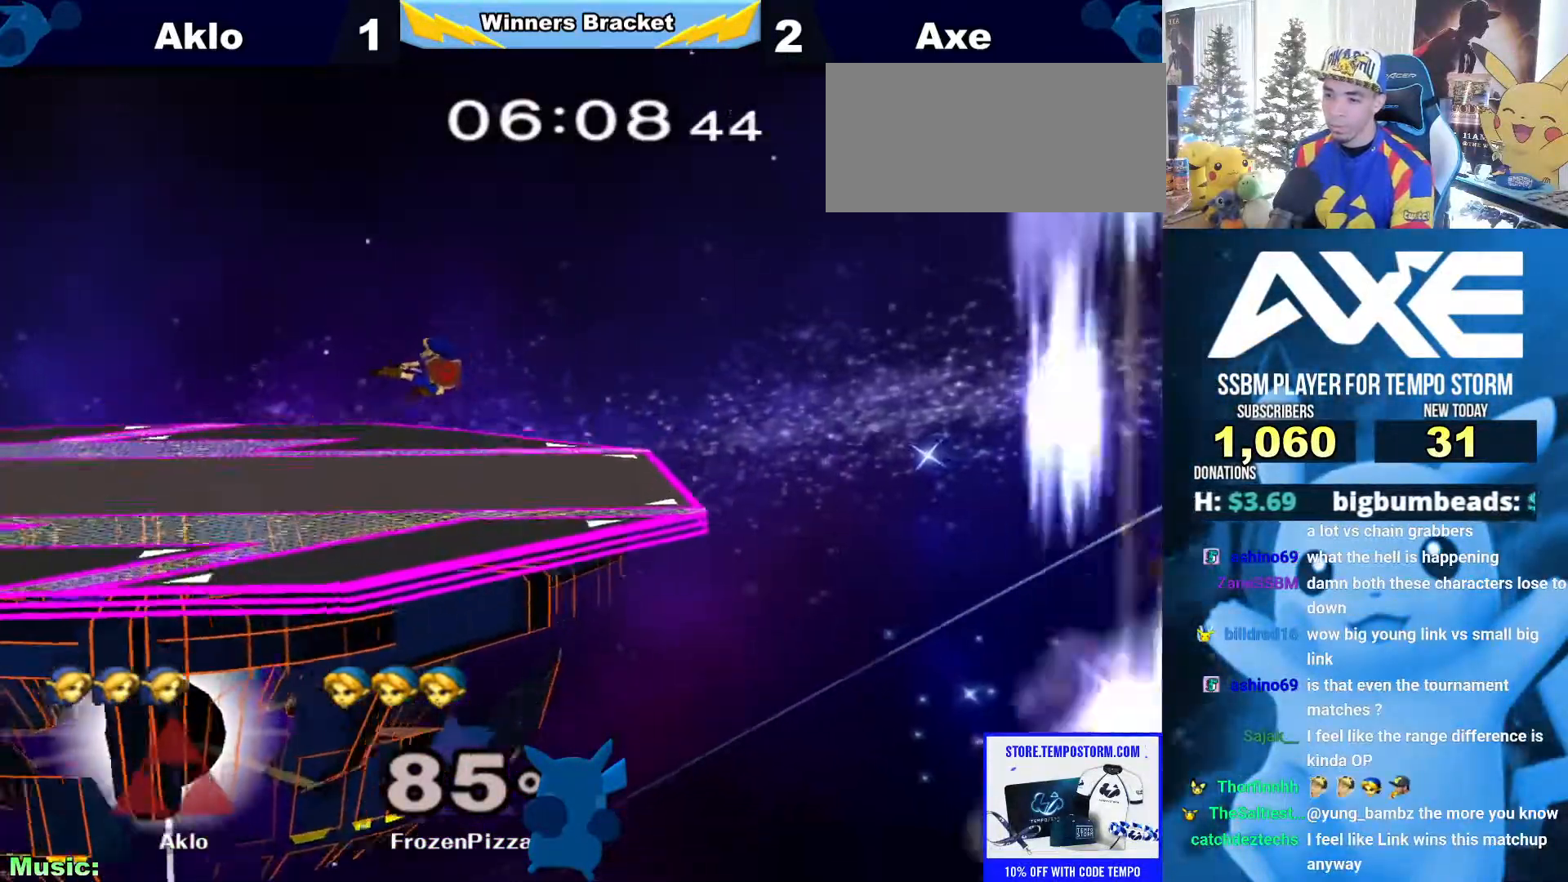
{"dt_ms": 506, "buttons": [], "left_stick": "left", "right_stick": "center"}
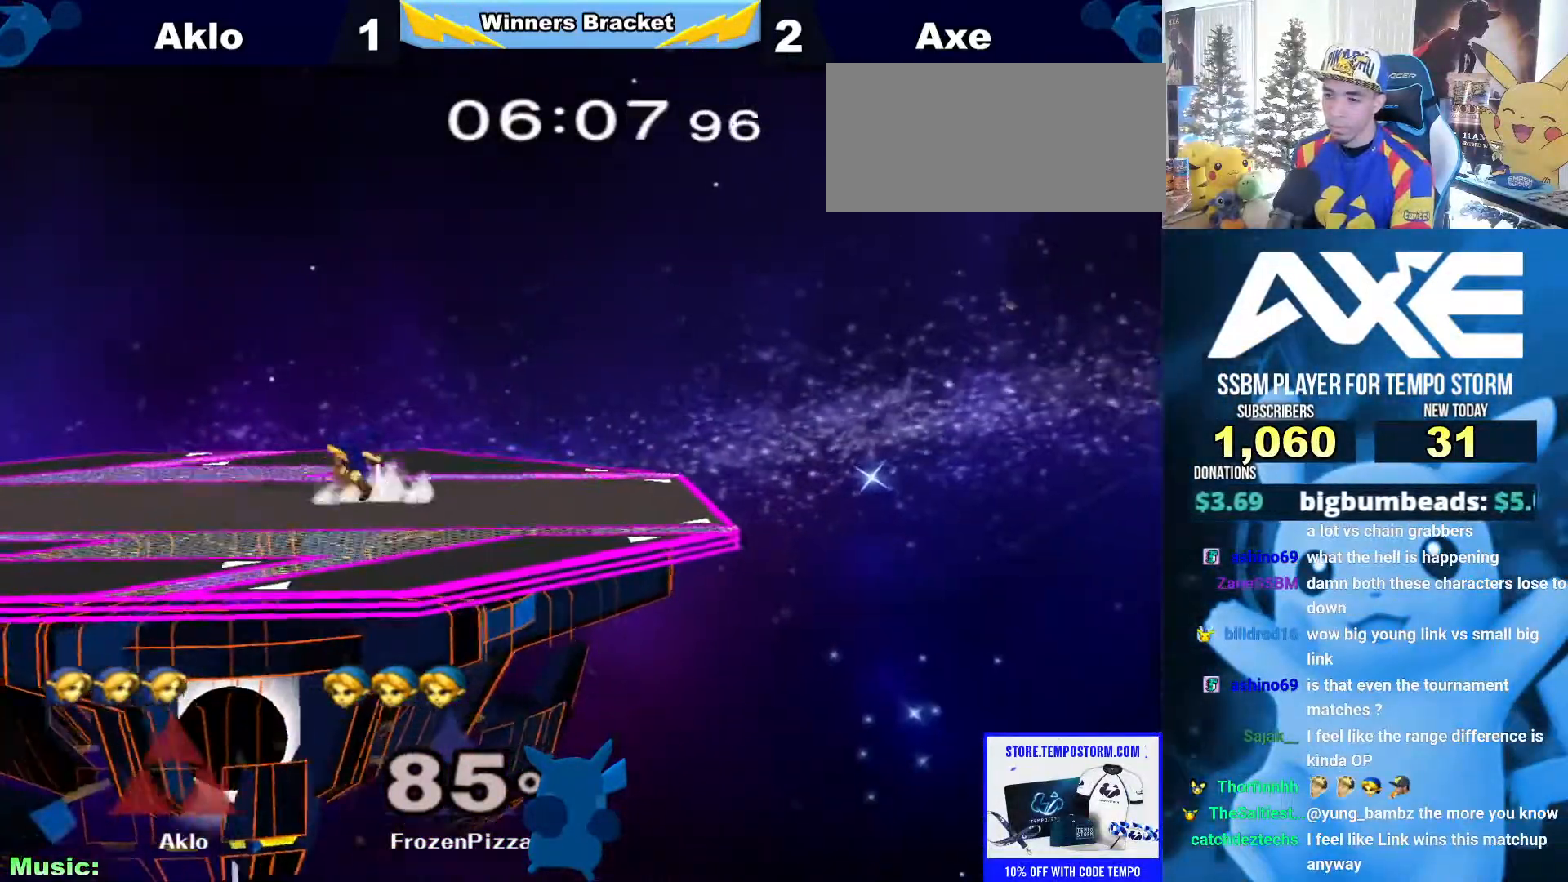
{"dt_ms": 995, "buttons": ["A"], "left_stick": "center", "right_stick": "center"}
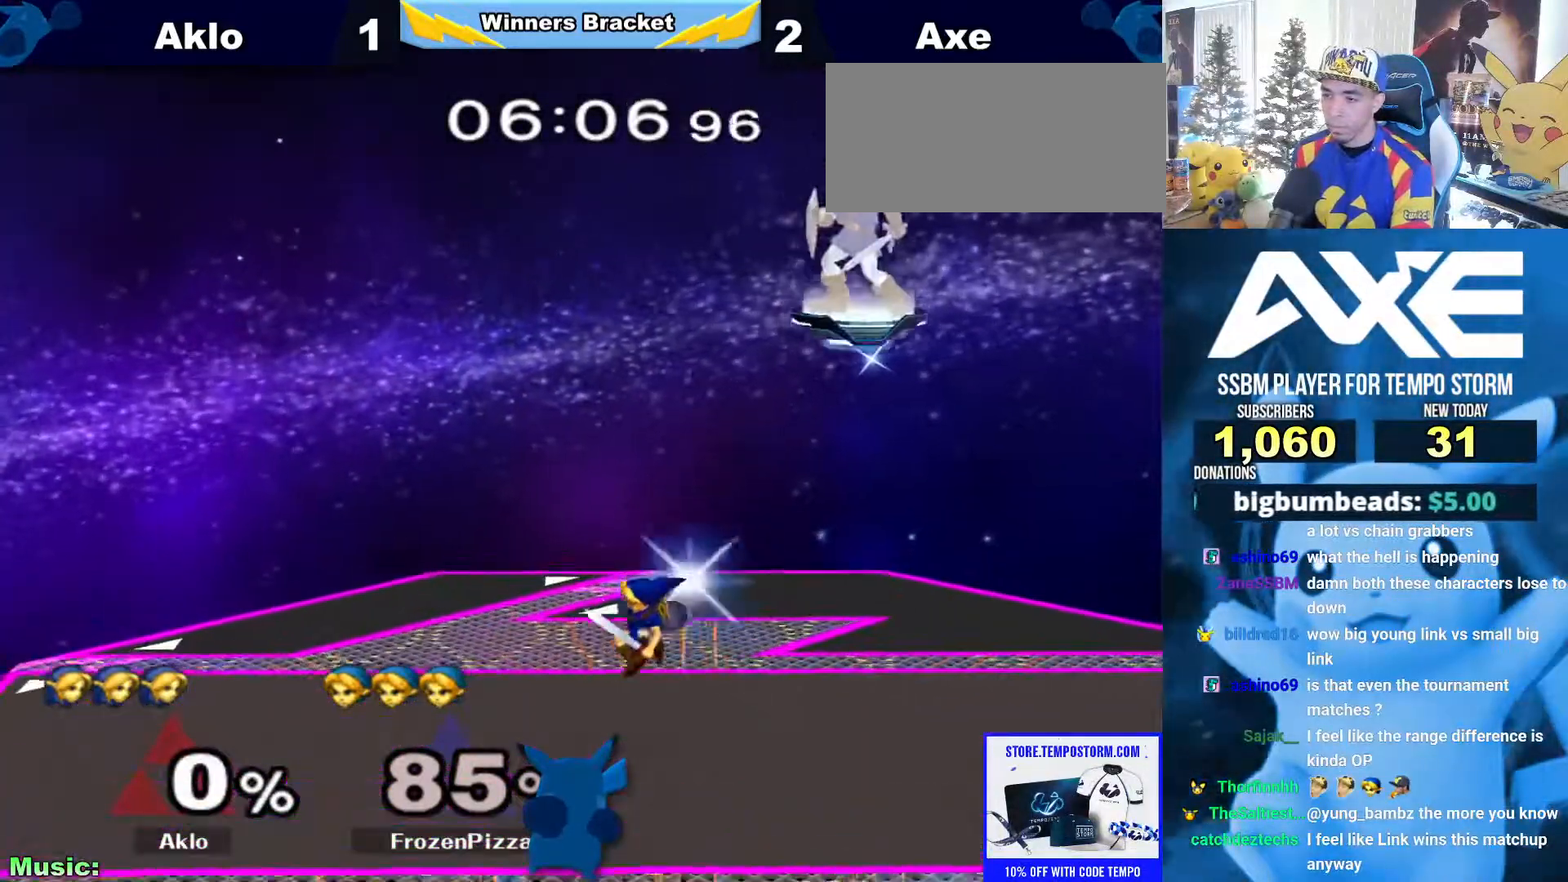
{"dt_ms": 506, "buttons": [], "left_stick": "left", "right_stick": "center", "events": [[304, "left_stick", "left"], [388, "left_stick", "right"], [456, "left_stick", "left"], [489, "A", "up"]]}
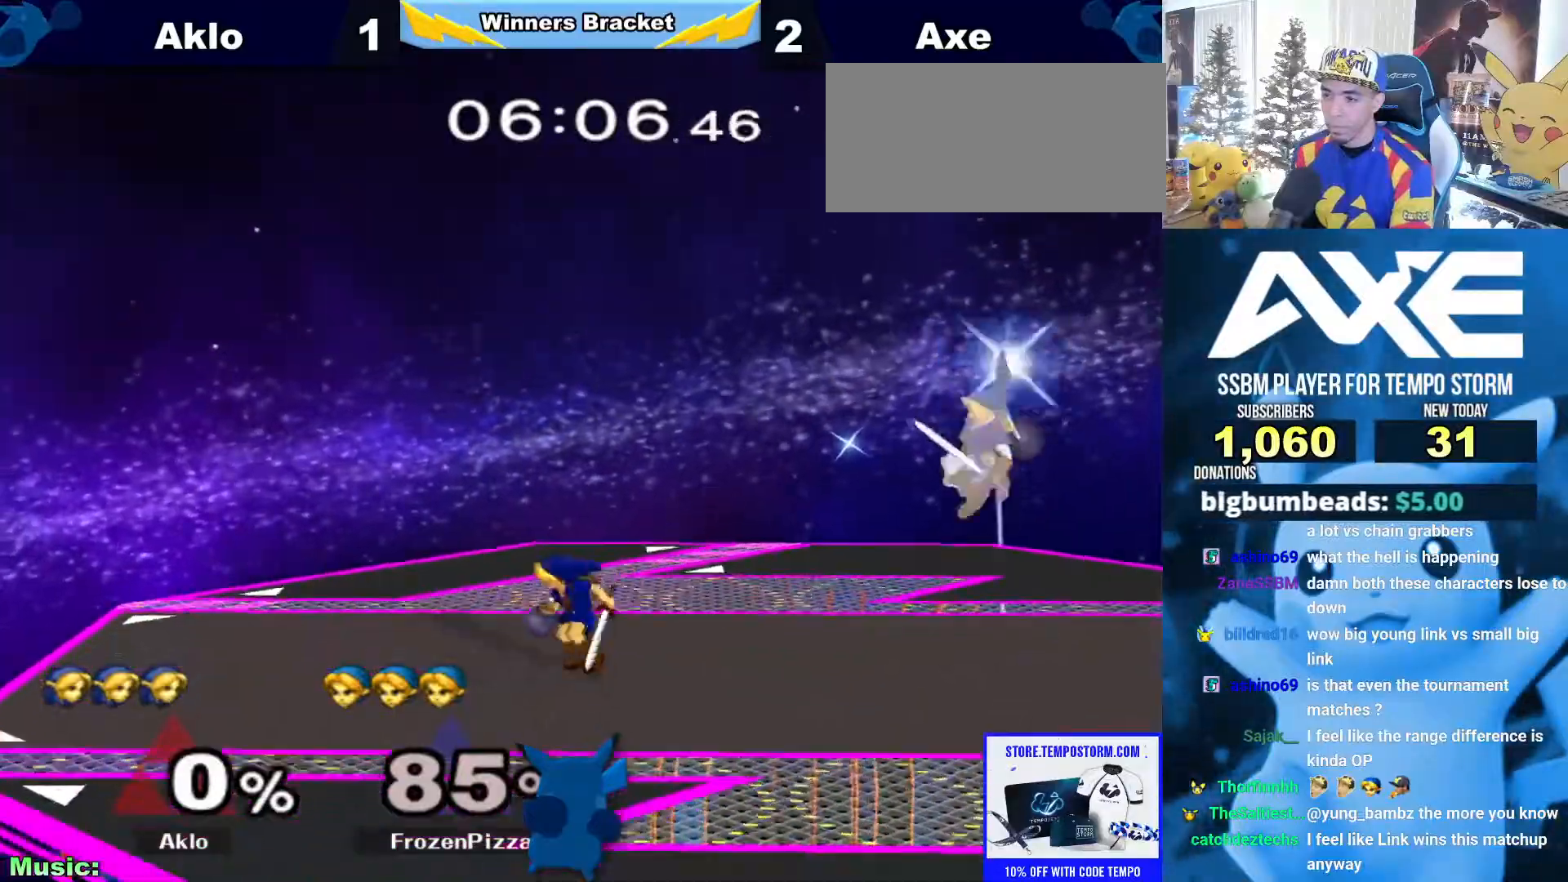
{"dt_ms": 506, "buttons": ["L1"], "left_stick": "right", "right_stick": "center", "events": [[101, "left_stick", "right"], [388, "L1", "down"]]}
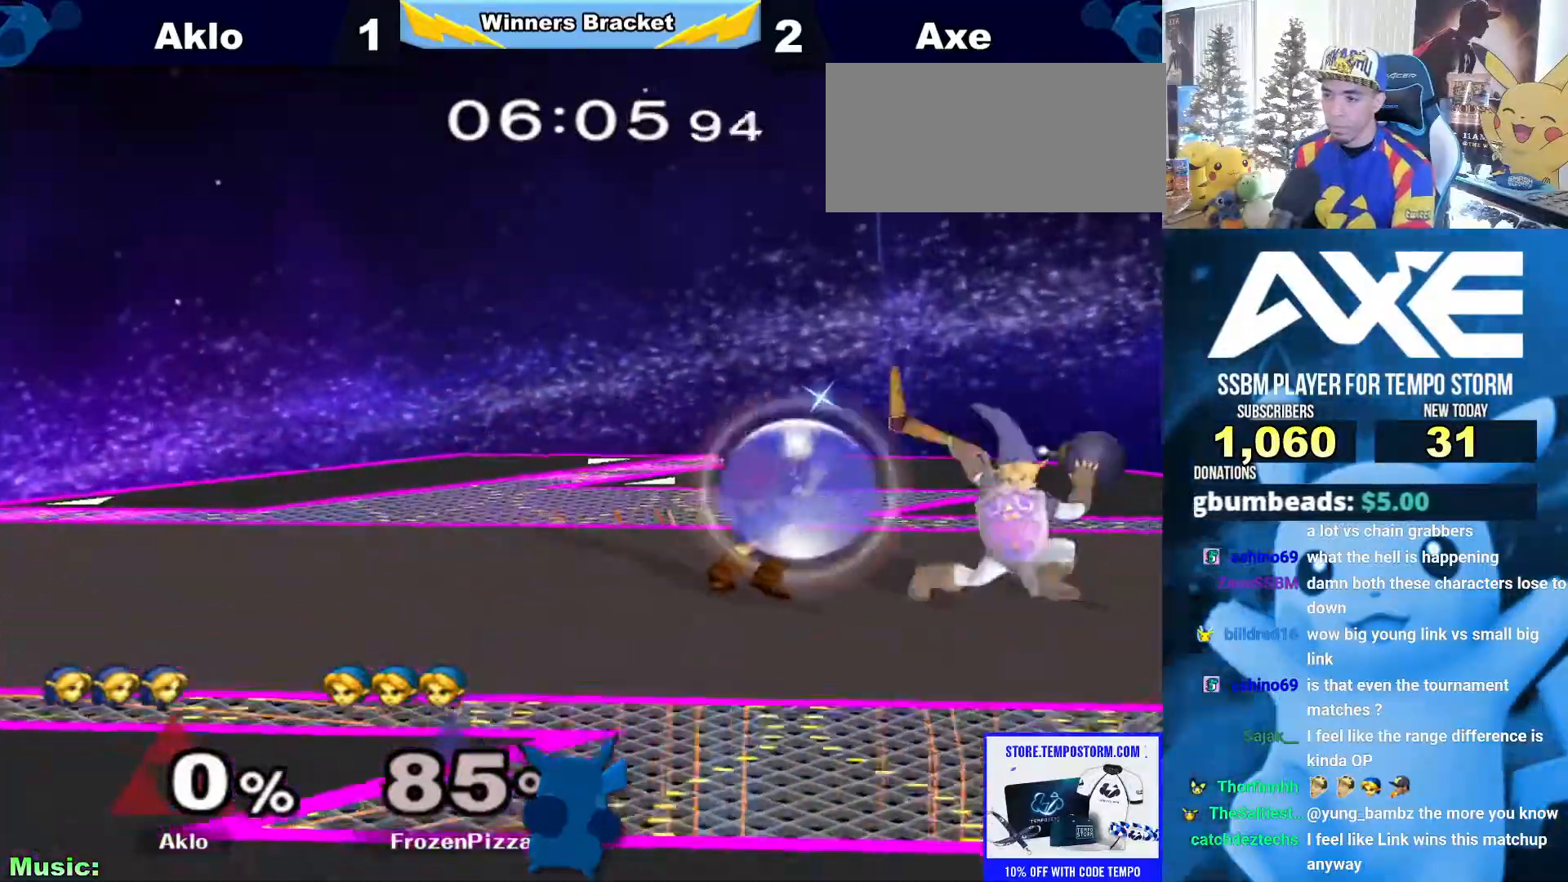
{"dt_ms": 995, "buttons": [], "left_stick": "left", "right_stick": "center"}
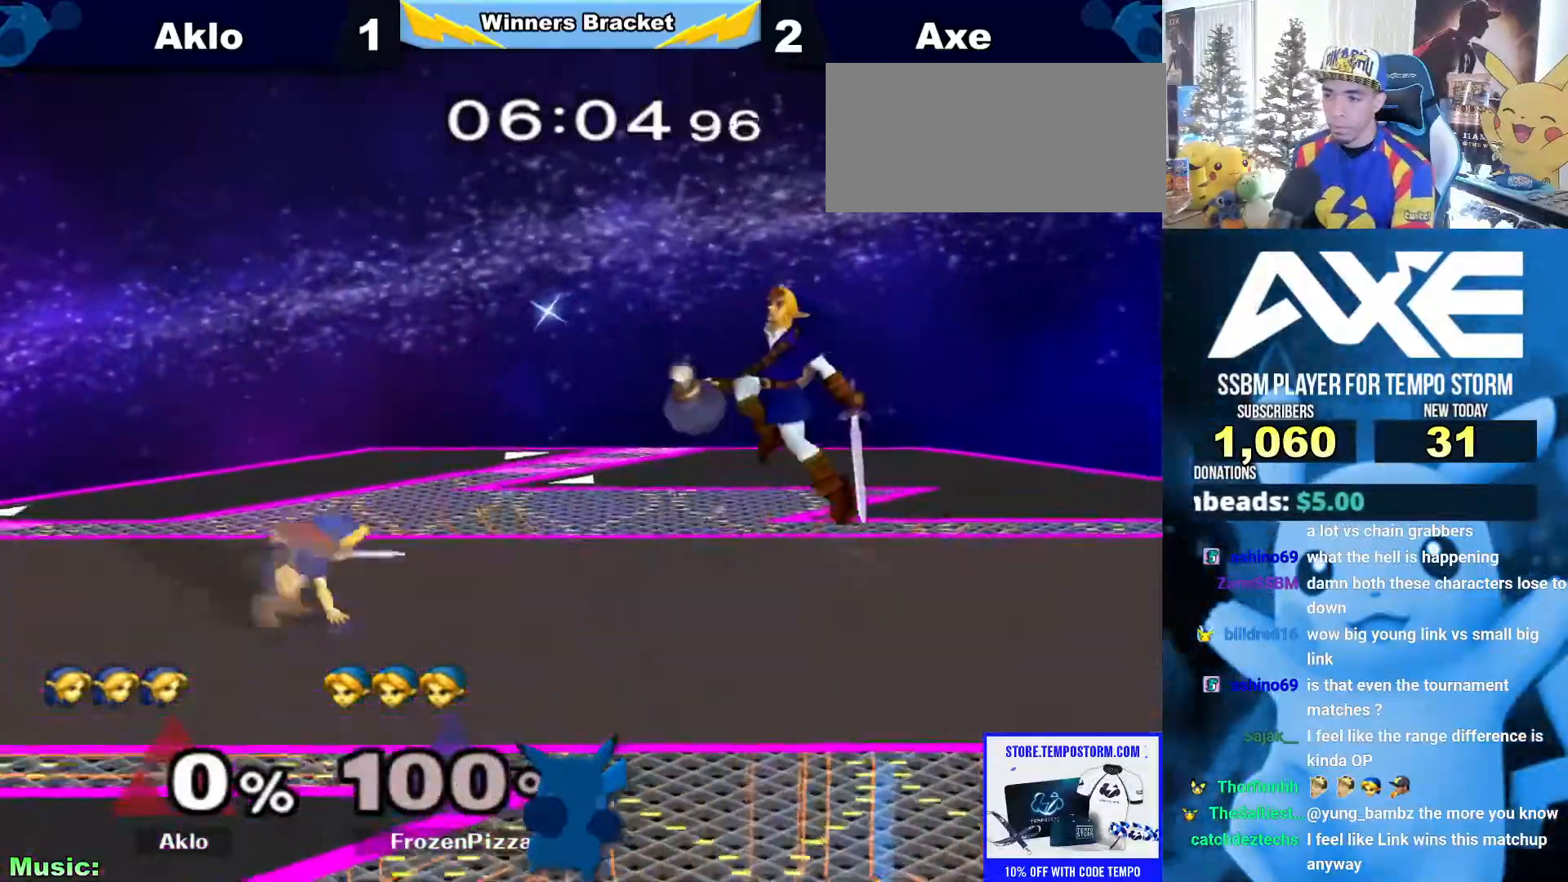
{"dt_ms": 507, "buttons": ["L1"], "left_stick": "down-right", "right_stick": "center"}
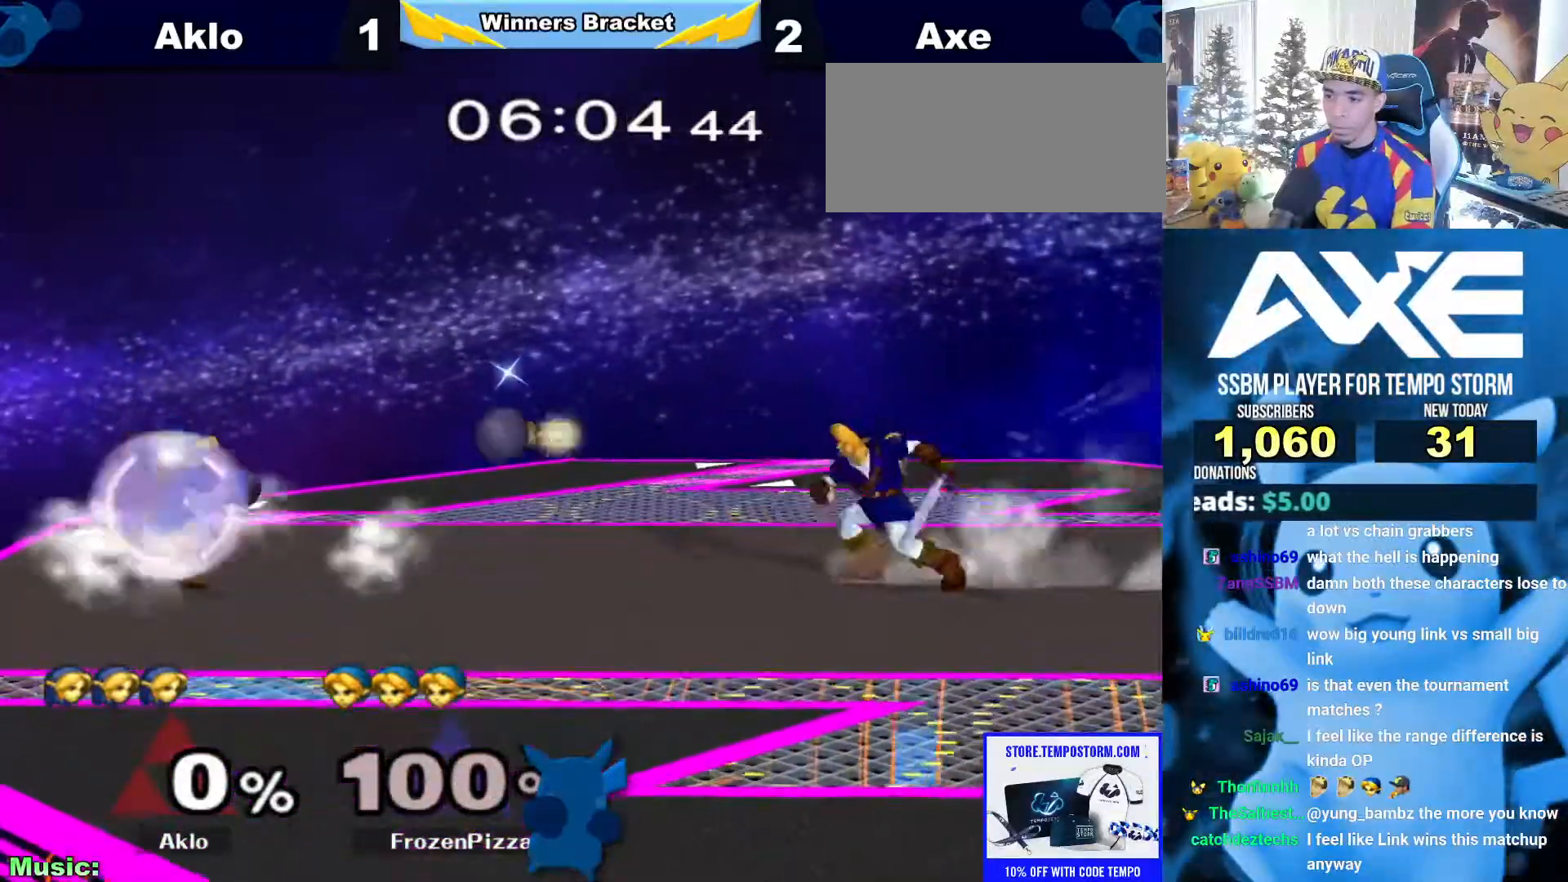
{"dt_ms": 489, "buttons": ["A", "L1"], "left_stick": "right", "right_stick": "center", "events": [[33, "left_stick", "center"], [387, "left_stick", "right"], [404, "A", "down"]]}
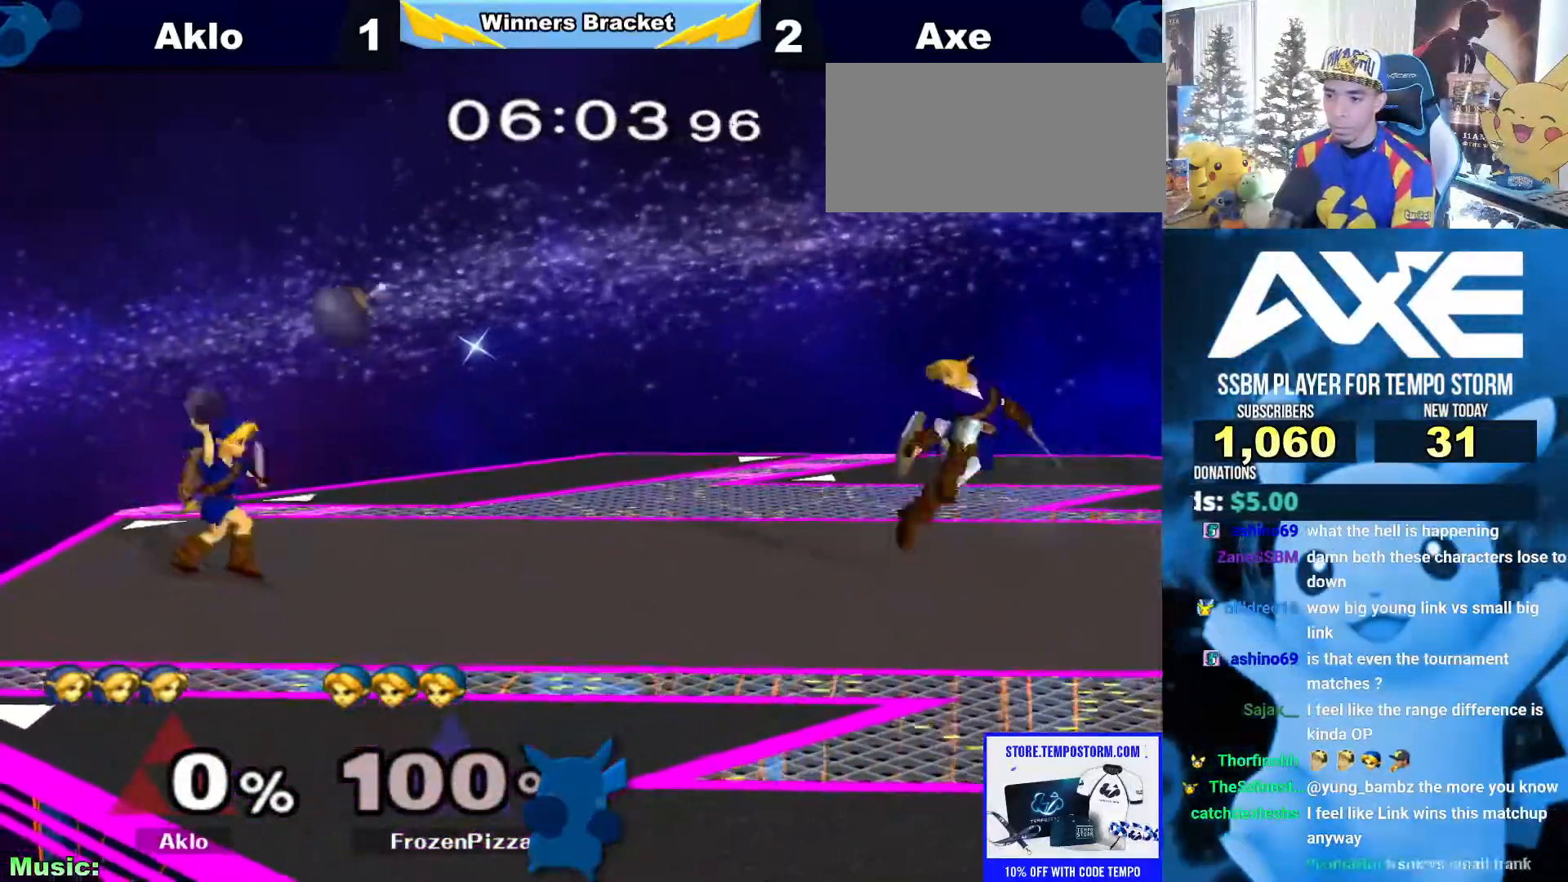
{"dt_ms": 506, "buttons": ["B"], "left_stick": "right", "right_stick": "center", "events": [[84, "A", "up"], [84, "L1", "up"], [101, "left_stick", "center"], [270, "left_stick", "left"], [371, "left_stick", "right"], [388, "B", "down"]]}
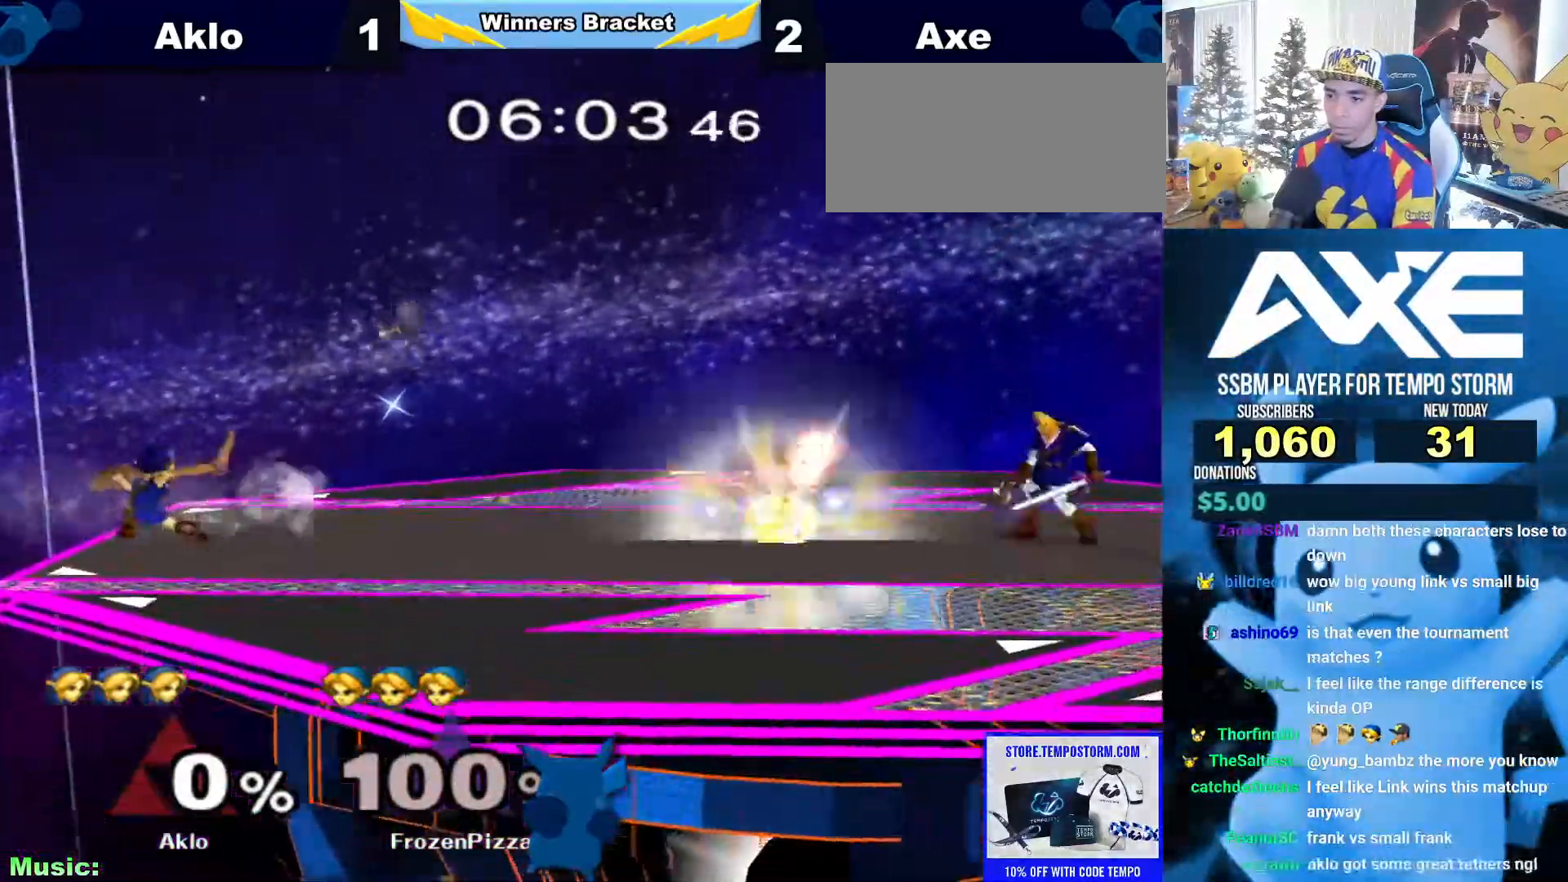
{"dt_ms": 506, "buttons": [], "left_stick": "right", "right_stick": "center", "events": [[337, "B", "up"]]}
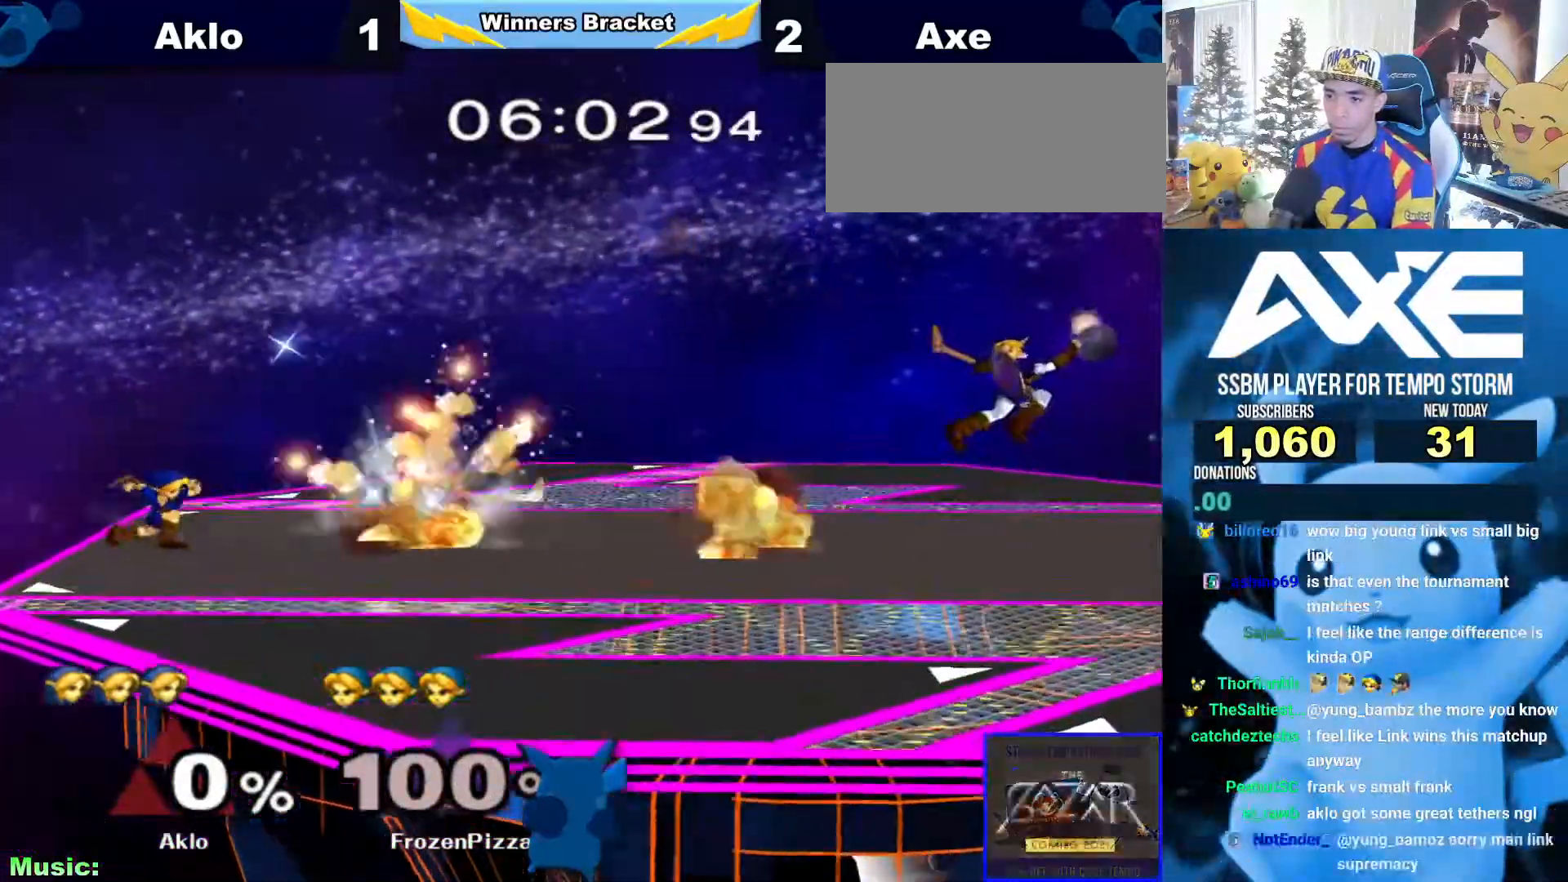
{"dt_ms": 489, "buttons": ["B"], "left_stick": "center", "right_stick": "center", "events": [[33, "left_stick", "center"], [185, "left_stick", "right"], [219, "X", "down"], [303, "X", "up"], [354, "B", "down"], [354, "left_stick", "down"], [472, "left_stick", "center"]]}
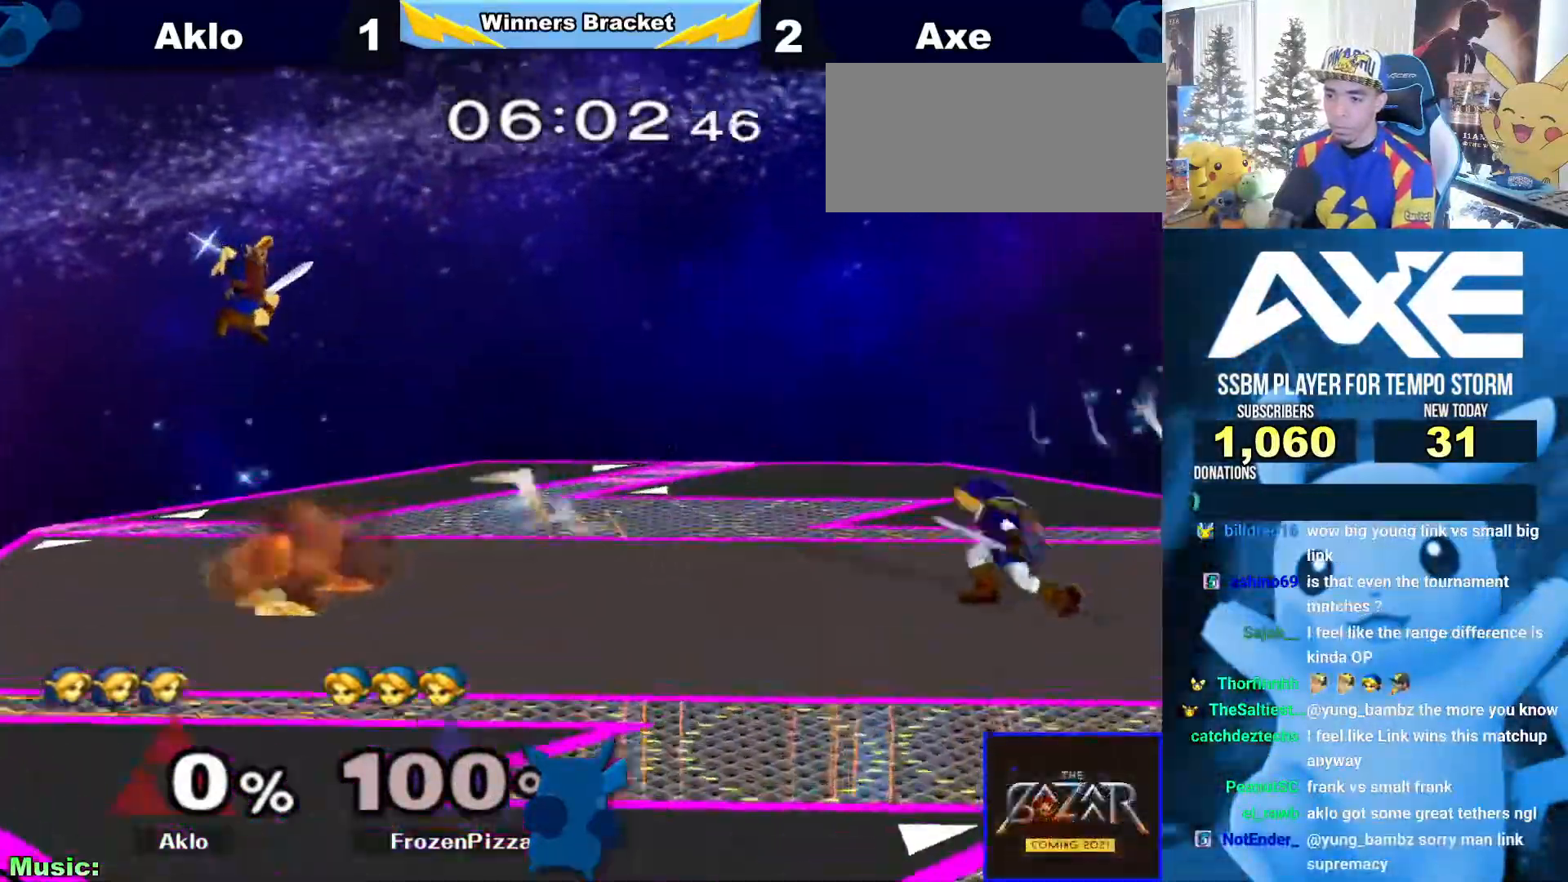
{"dt_ms": 506, "buttons": [], "left_stick": "up", "right_stick": "center", "events": [[253, "B", "up"], [270, "B", "down"], [287, "B", "up"], [303, "B", "down"], [354, "B", "up"], [506, "left_stick", "up"]]}
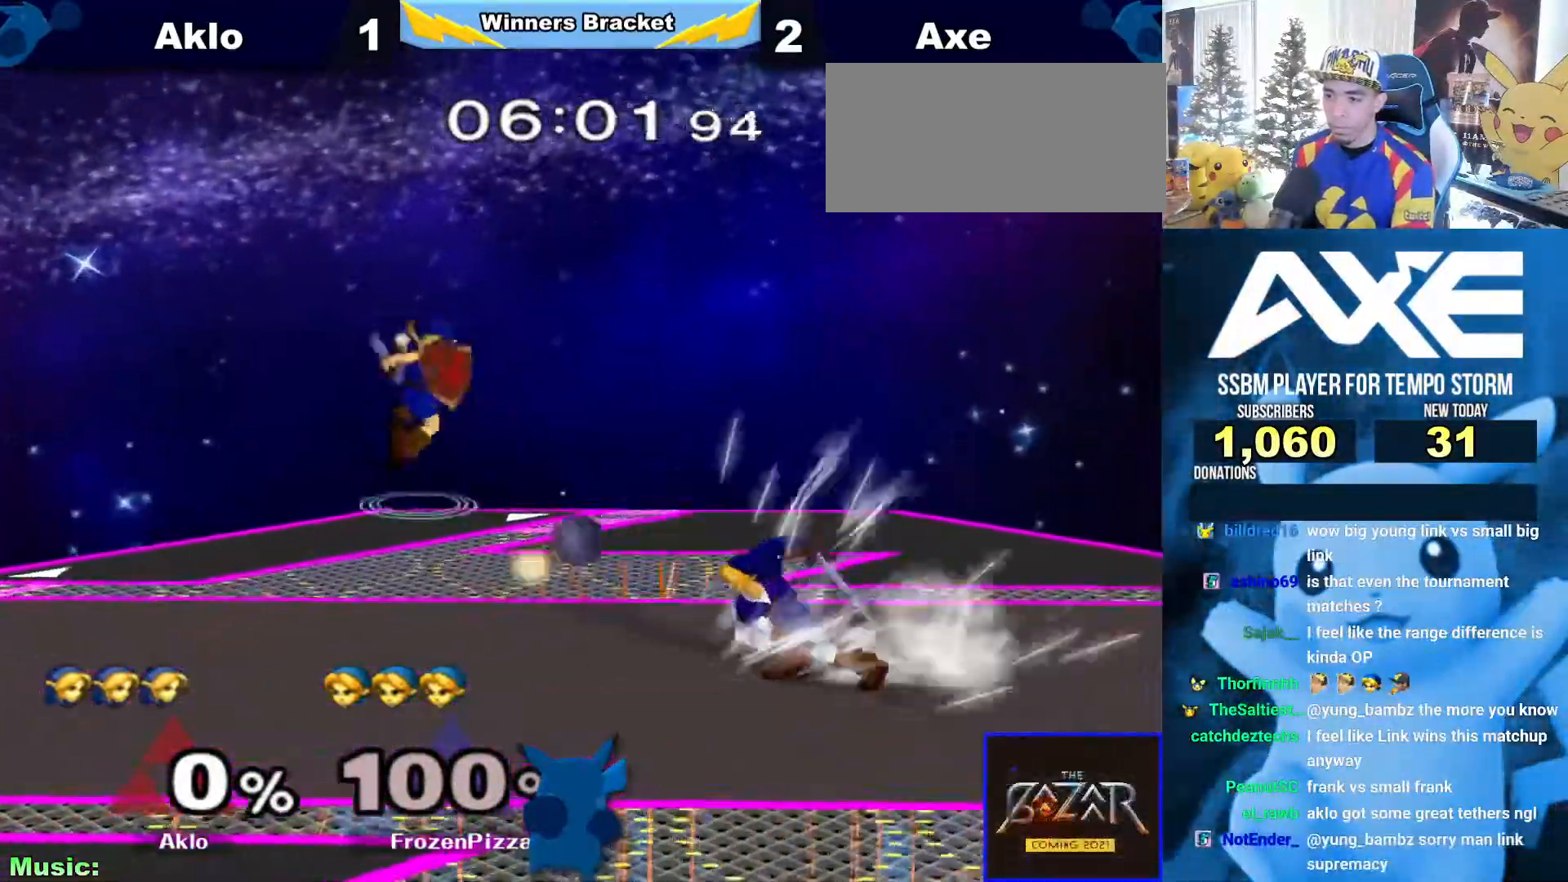
{"dt_ms": 489, "buttons": ["A"], "left_stick": "center", "right_stick": "center"}
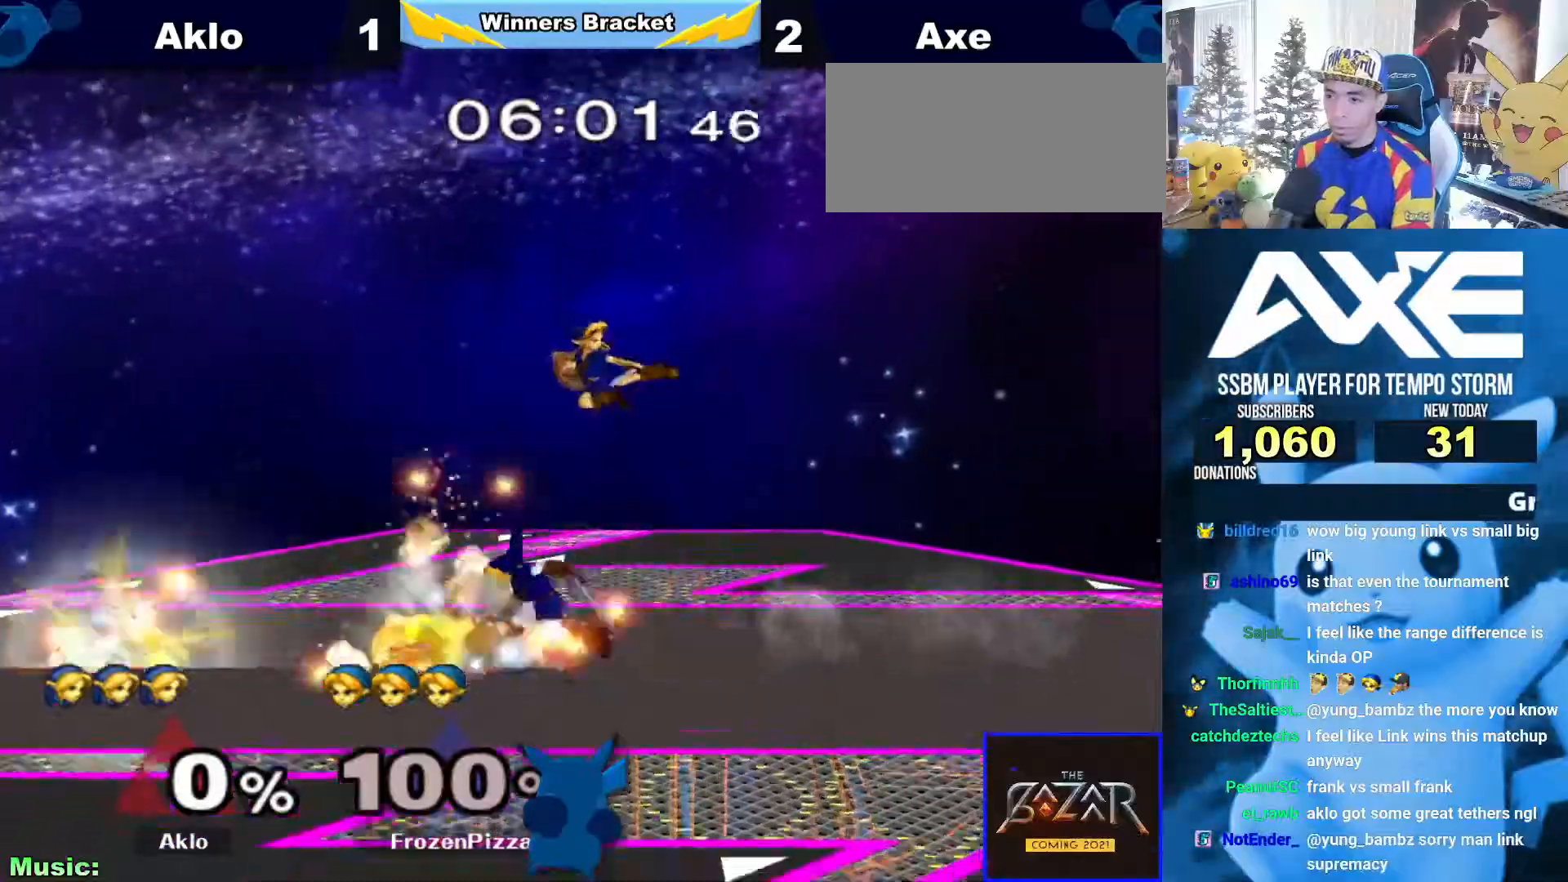
{"dt_ms": 506, "buttons": [], "left_stick": "right", "right_stick": "center", "events": [[17, "left_stick", "down-right"], [84, "A", "up"], [202, "left_stick", "right"], [270, "R1", "down"], [354, "R1", "up"]]}
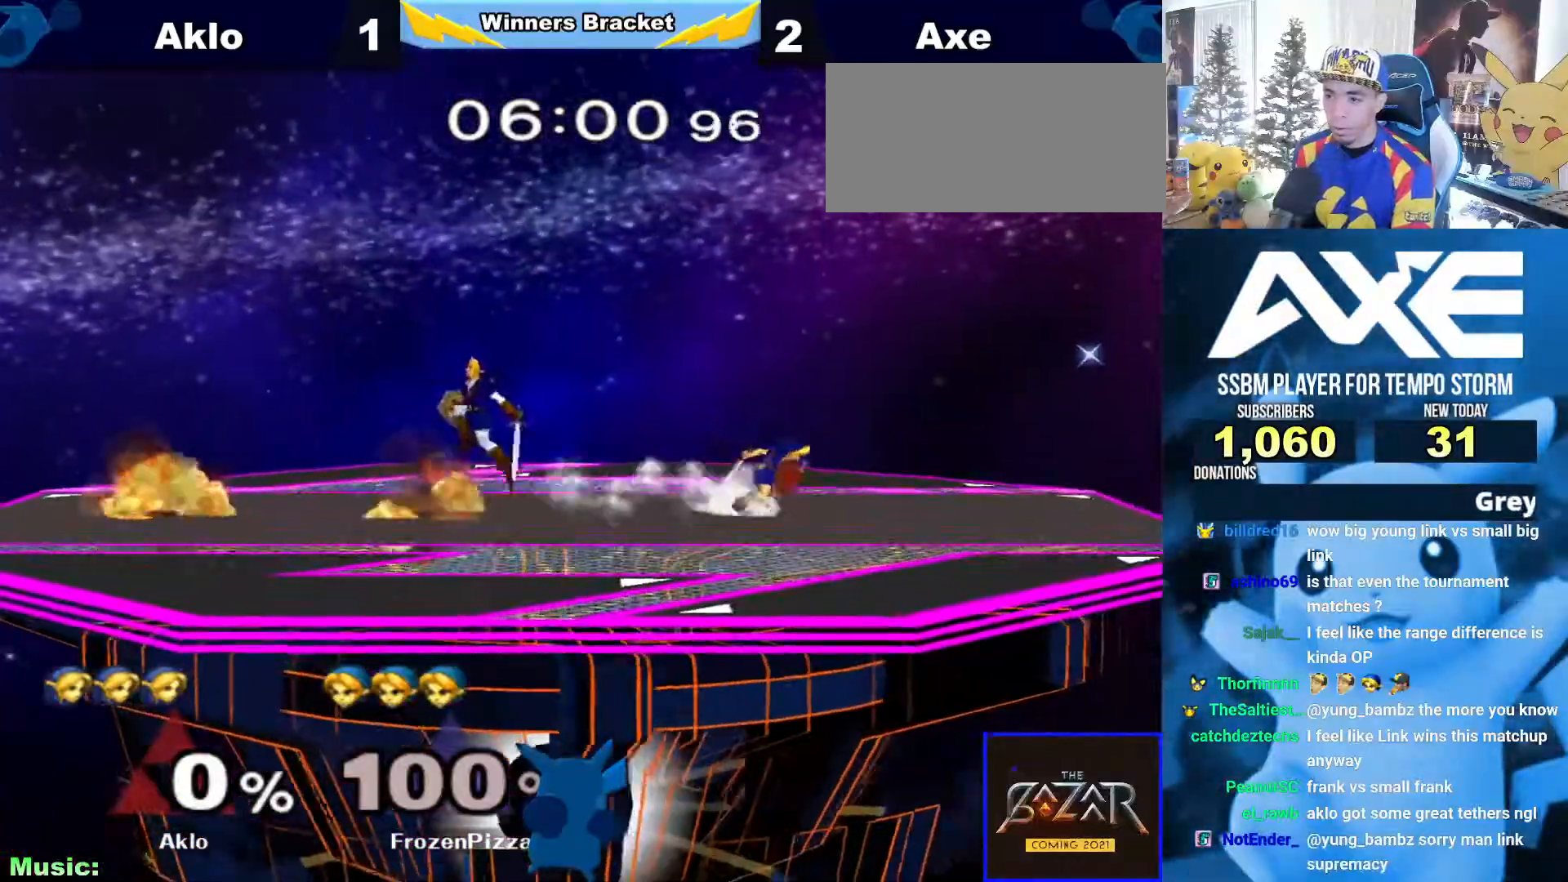
{"dt_ms": 506, "buttons": ["R1"], "left_stick": "down", "right_stick": "center", "events": [[17, "left_stick", "center"], [68, "X", "down"], [101, "X", "up"], [118, "left_stick", "left"], [135, "A", "down"], [253, "left_stick", "right"], [321, "A", "up"], [422, "left_stick", "center"], [472, "left_stick", "down"], [506, "R1", "down"]]}